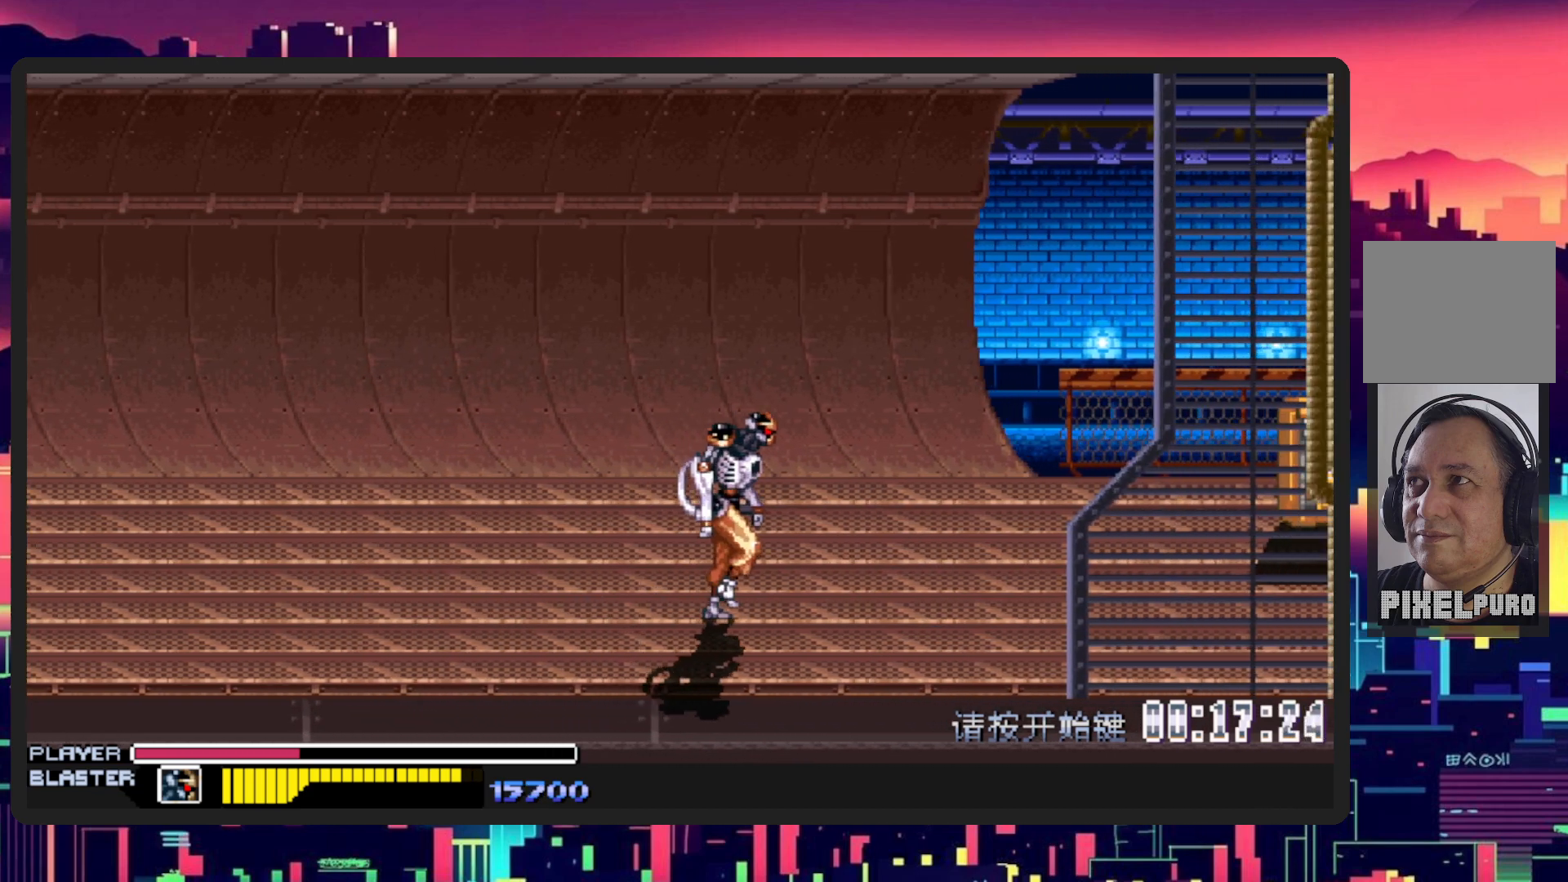
Gameplay with a controller (Nintendo layout); each line is a JSON object with the inputs held at the frame after it. "events" lists button and stick changes between this image and that frame as [ms after this image, input, new state], when the widget could be followed in between. Not read: L2 L3 R2 R3 left_stick right_stick.
{"buttons": ["DPAD_RIGHT"], "events": []}
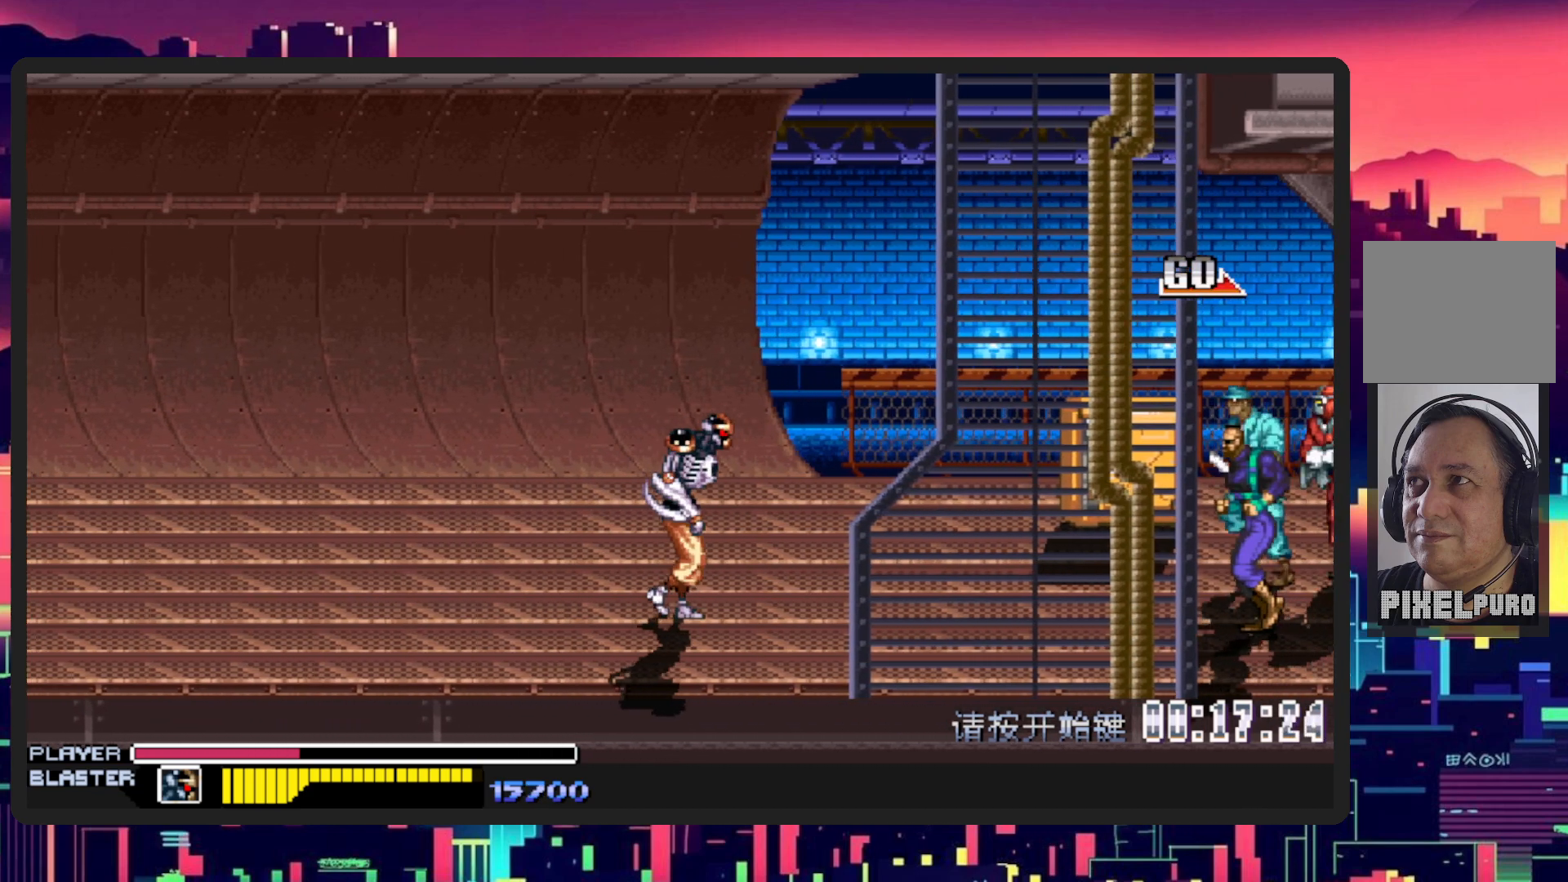
{"buttons": ["DPAD_DOWN", "DPAD_RIGHT"], "events": [[133, "DPAD_UP", "down"], [300, "DPAD_UP", "up"], [400, "DPAD_DOWN", "down"]]}
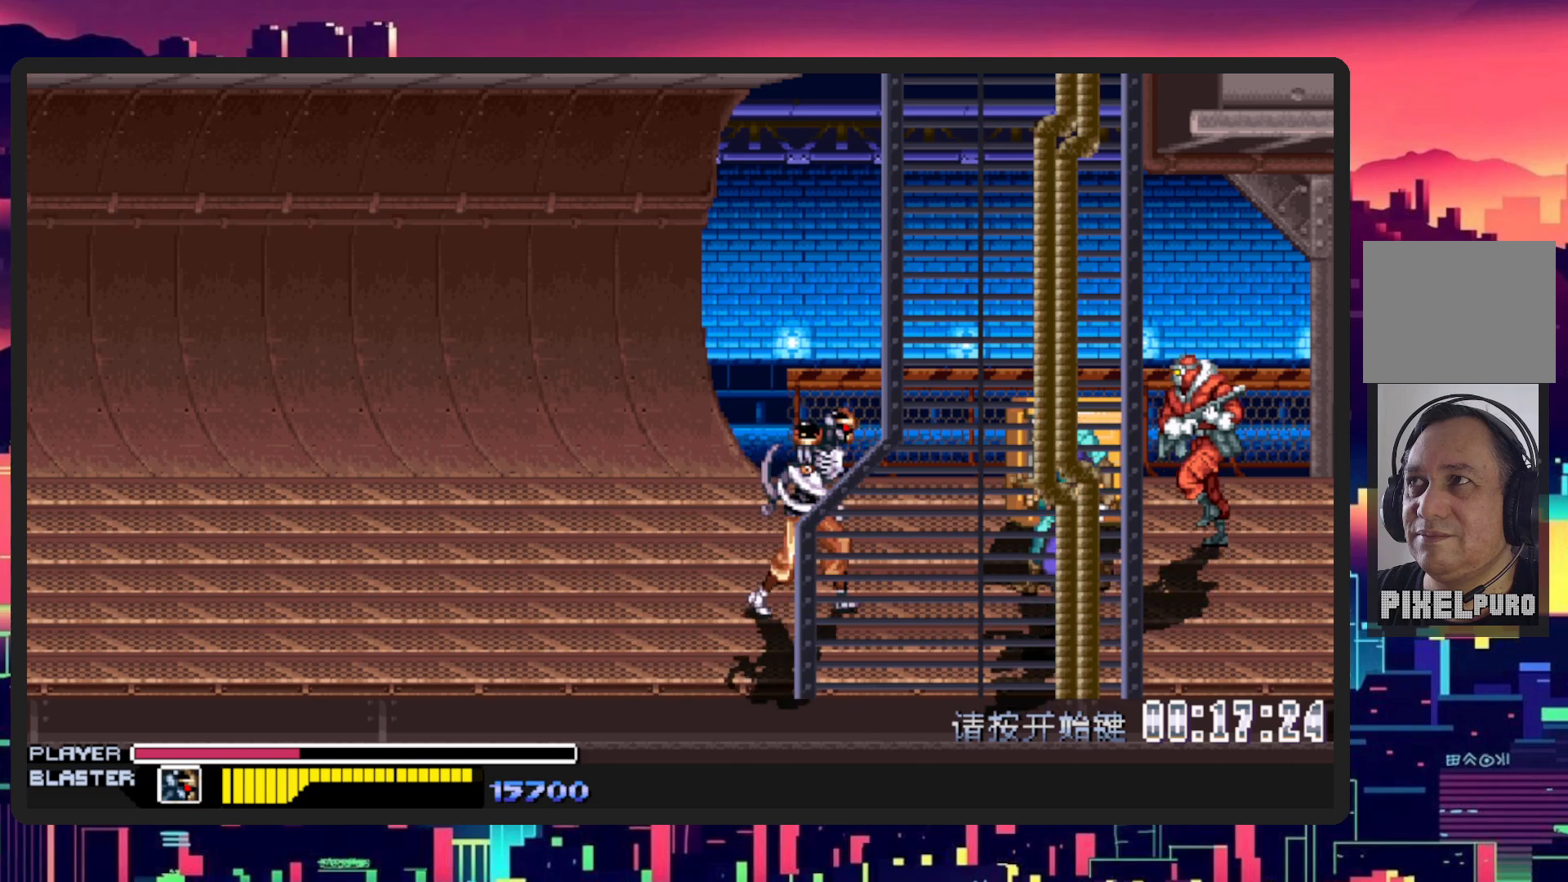
{"buttons": ["Y", "DPAD_RIGHT"], "events": [[17, "DPAD_DOWN", "up"], [184, "Y", "down"], [351, "Y", "up"], [434, "Y", "down"]]}
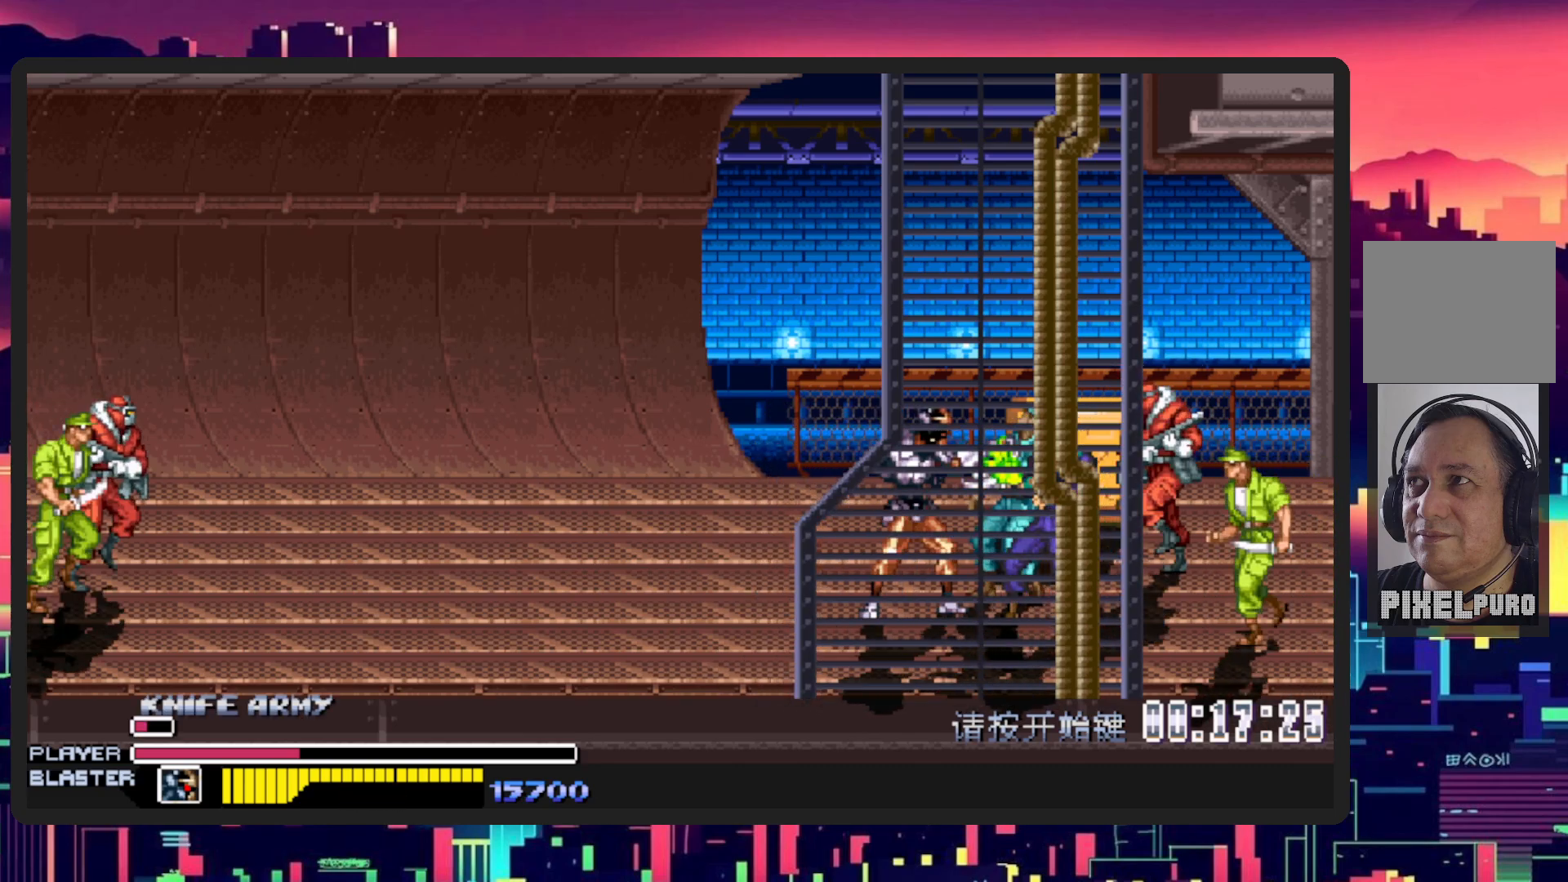
{"buttons": [], "events": [[50, "DPAD_RIGHT", "up"], [66, "Y", "up"], [117, "Y", "down"], [217, "DPAD_RIGHT", "down"], [267, "DPAD_RIGHT", "up"], [267, "Y", "up"], [333, "DPAD_RIGHT", "down"], [333, "Y", "down"], [467, "Y", "up"], [500, "DPAD_RIGHT", "up"]]}
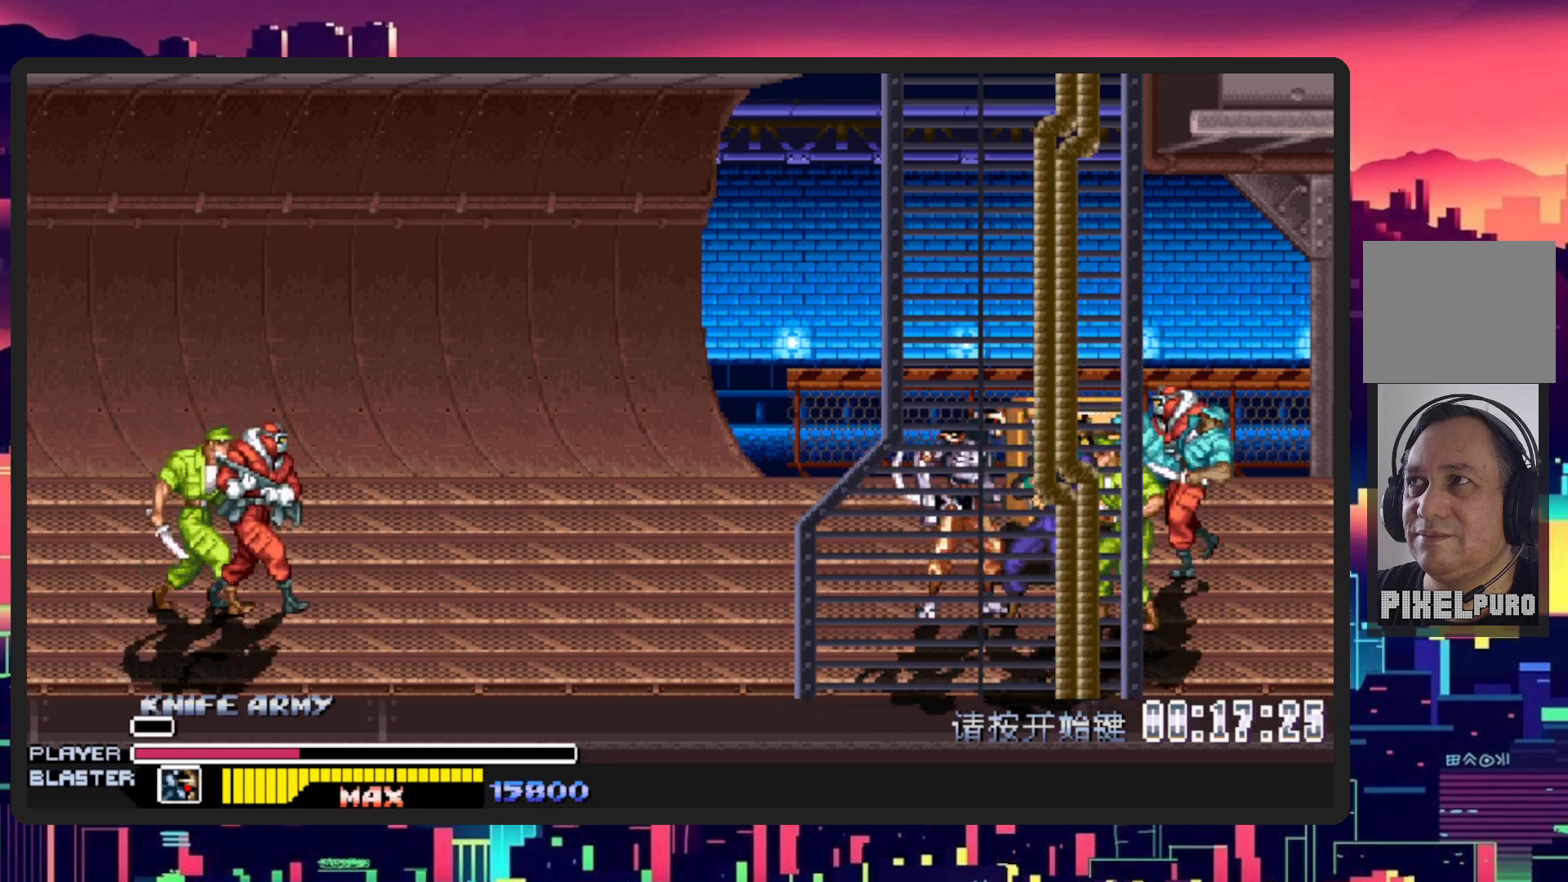
{"buttons": ["DPAD_UP", "DPAD_LEFT"], "events": [[17, "Y", "down"], [67, "DPAD_RIGHT", "down"], [150, "Y", "up"], [167, "DPAD_RIGHT", "up"], [200, "Y", "down"], [217, "DPAD_RIGHT", "down"], [250, "Y", "up"], [317, "DPAD_UP", "down"], [351, "DPAD_RIGHT", "up"], [434, "DPAD_LEFT", "down"]]}
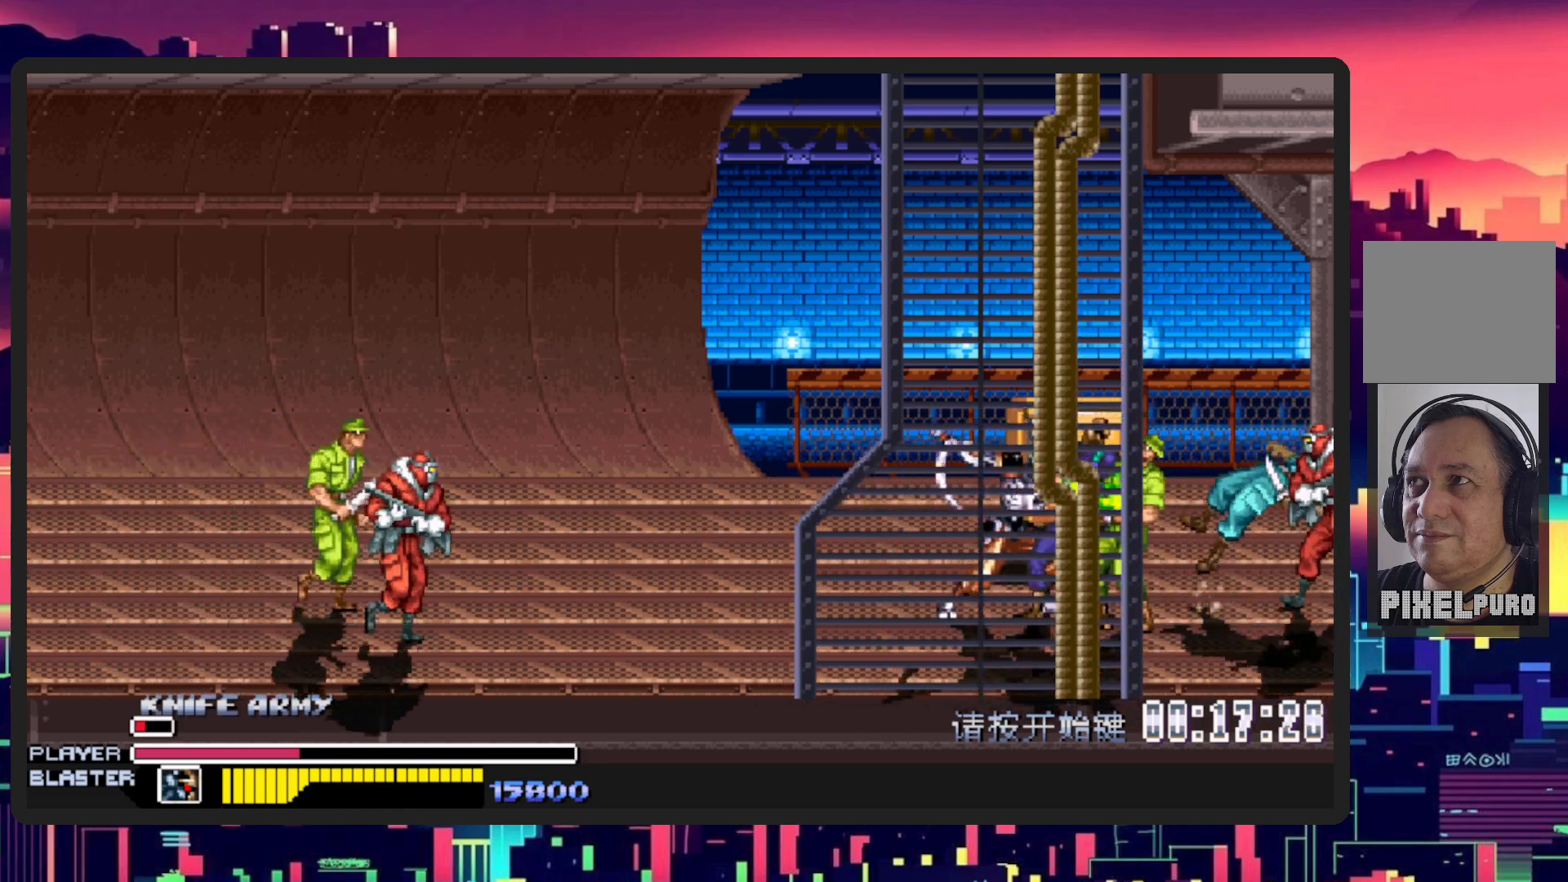
{"buttons": ["DPAD_UP", "DPAD_LEFT"], "events": []}
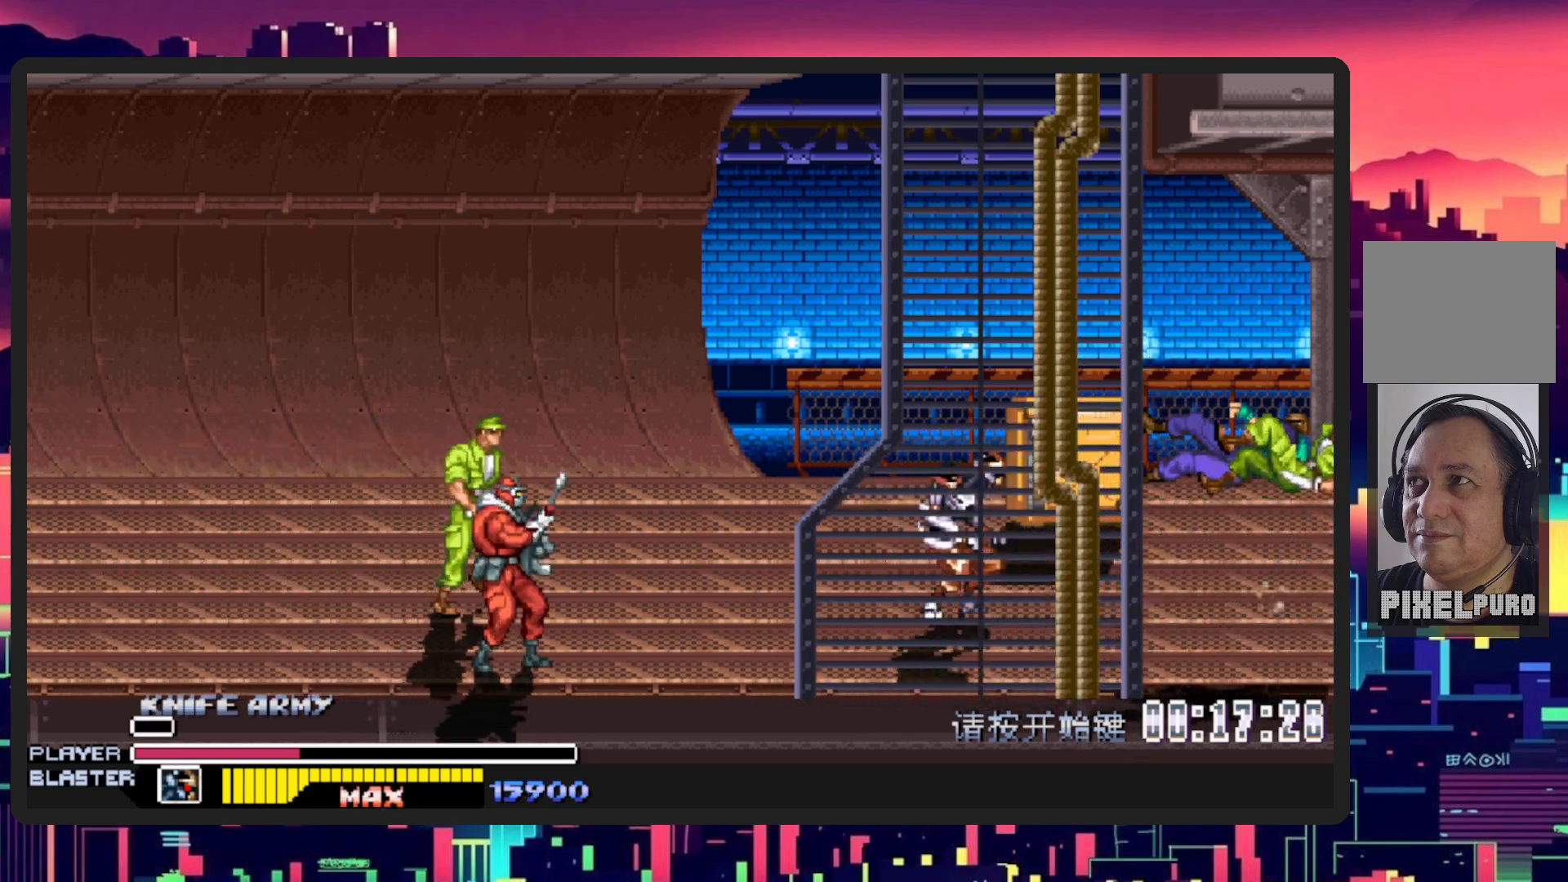
{"buttons": ["DPAD_UP", "DPAD_RIGHT"], "events": [[351, "DPAD_LEFT", "up"], [417, "DPAD_RIGHT", "down"]]}
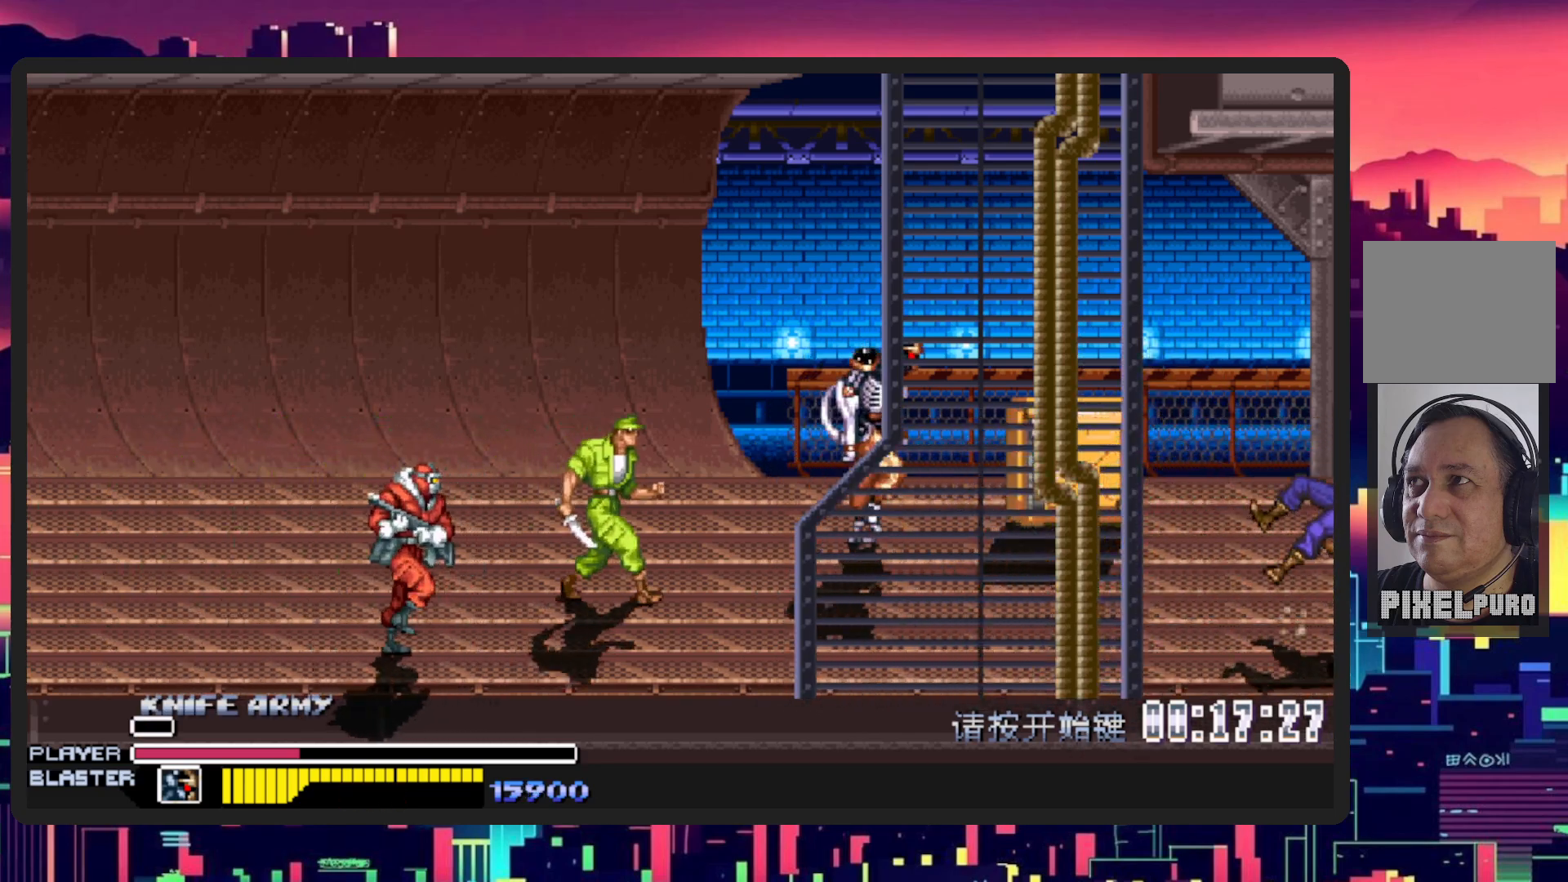
{"buttons": ["DPAD_RIGHT"], "events": [[133, "Y", "down"], [183, "DPAD_UP", "up"], [317, "DPAD_RIGHT", "up"], [333, "Y", "up"], [350, "DPAD_RIGHT", "down"]]}
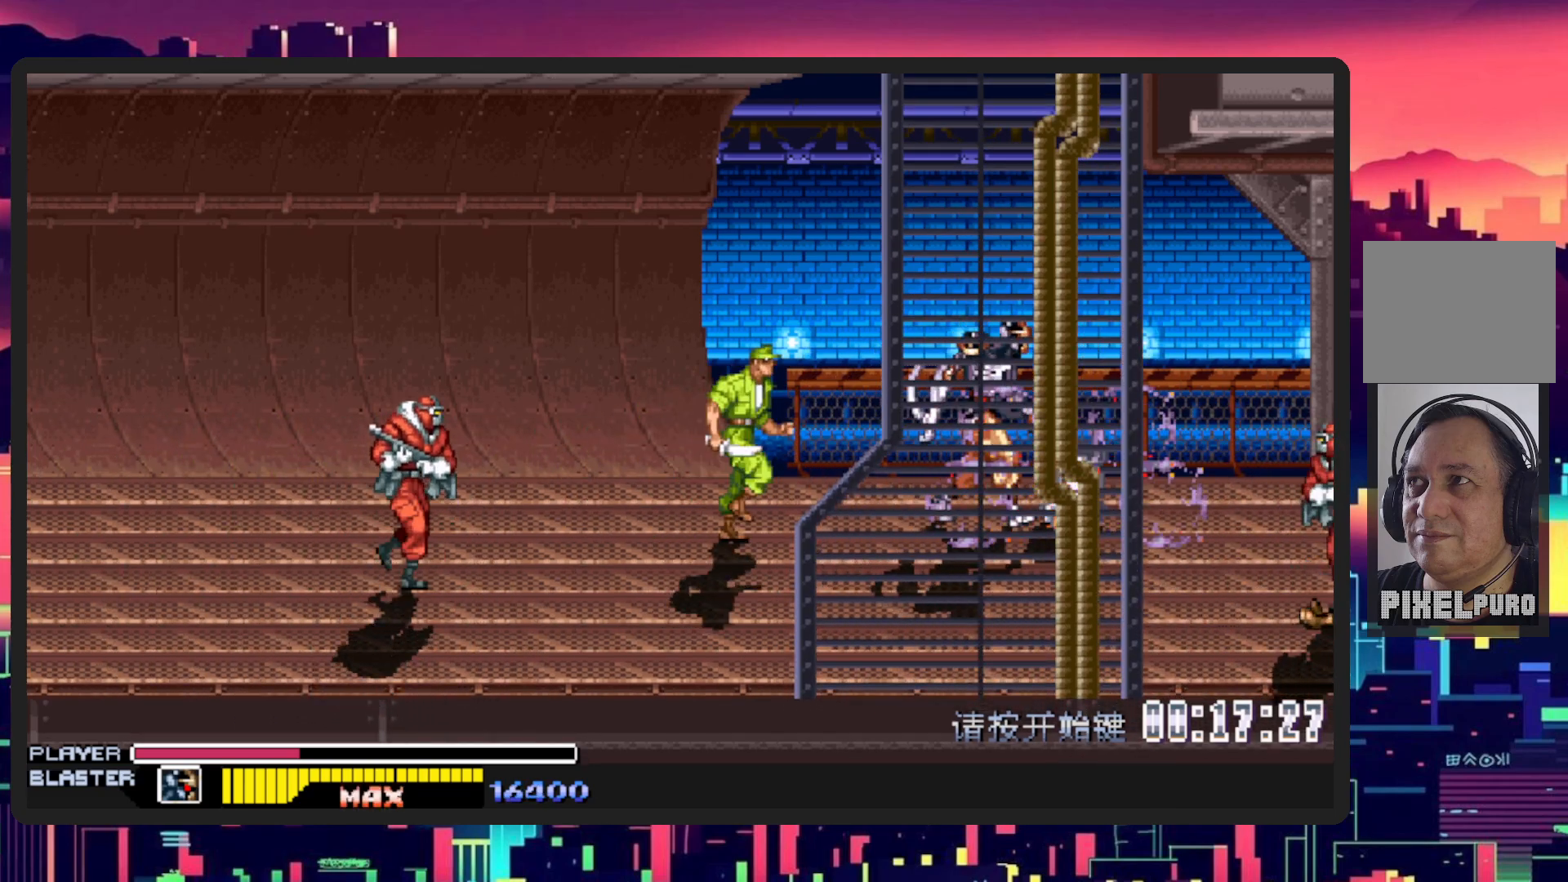
{"buttons": ["DPAD_DOWN", "DPAD_LEFT"], "events": [[67, "DPAD_DOWN", "down"], [117, "DPAD_DOWN", "up"], [284, "Y", "down"], [317, "DPAD_DOWN", "down"], [334, "DPAD_LEFT", "down"], [334, "DPAD_RIGHT", "up"], [451, "Y", "up"]]}
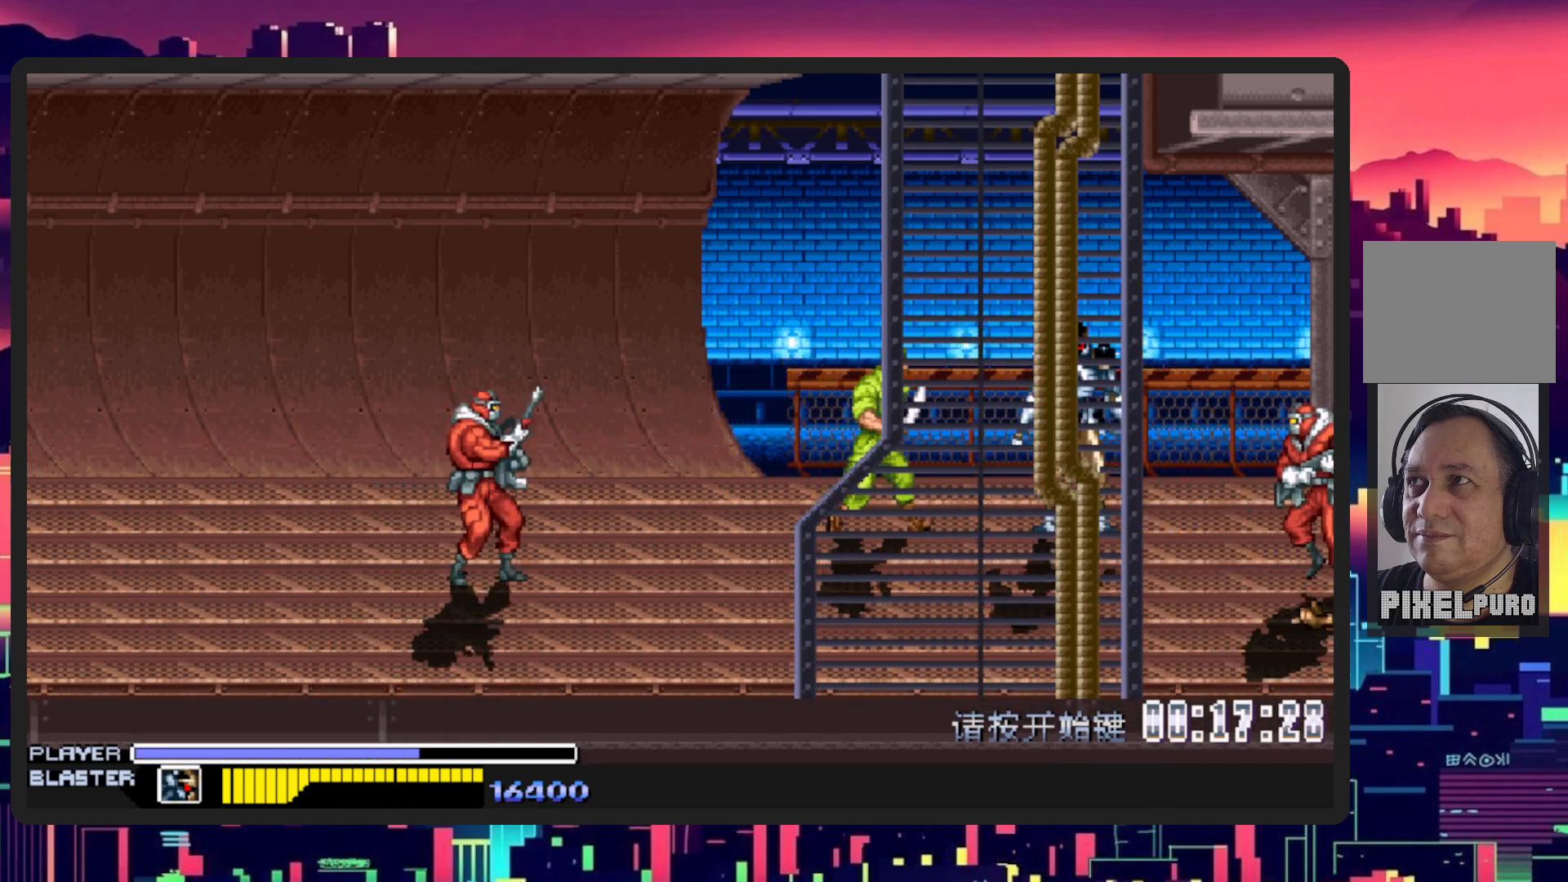
{"buttons": ["L1", "DPAD_LEFT"], "events": [[267, "L1", "down"], [383, "DPAD_DOWN", "up"]]}
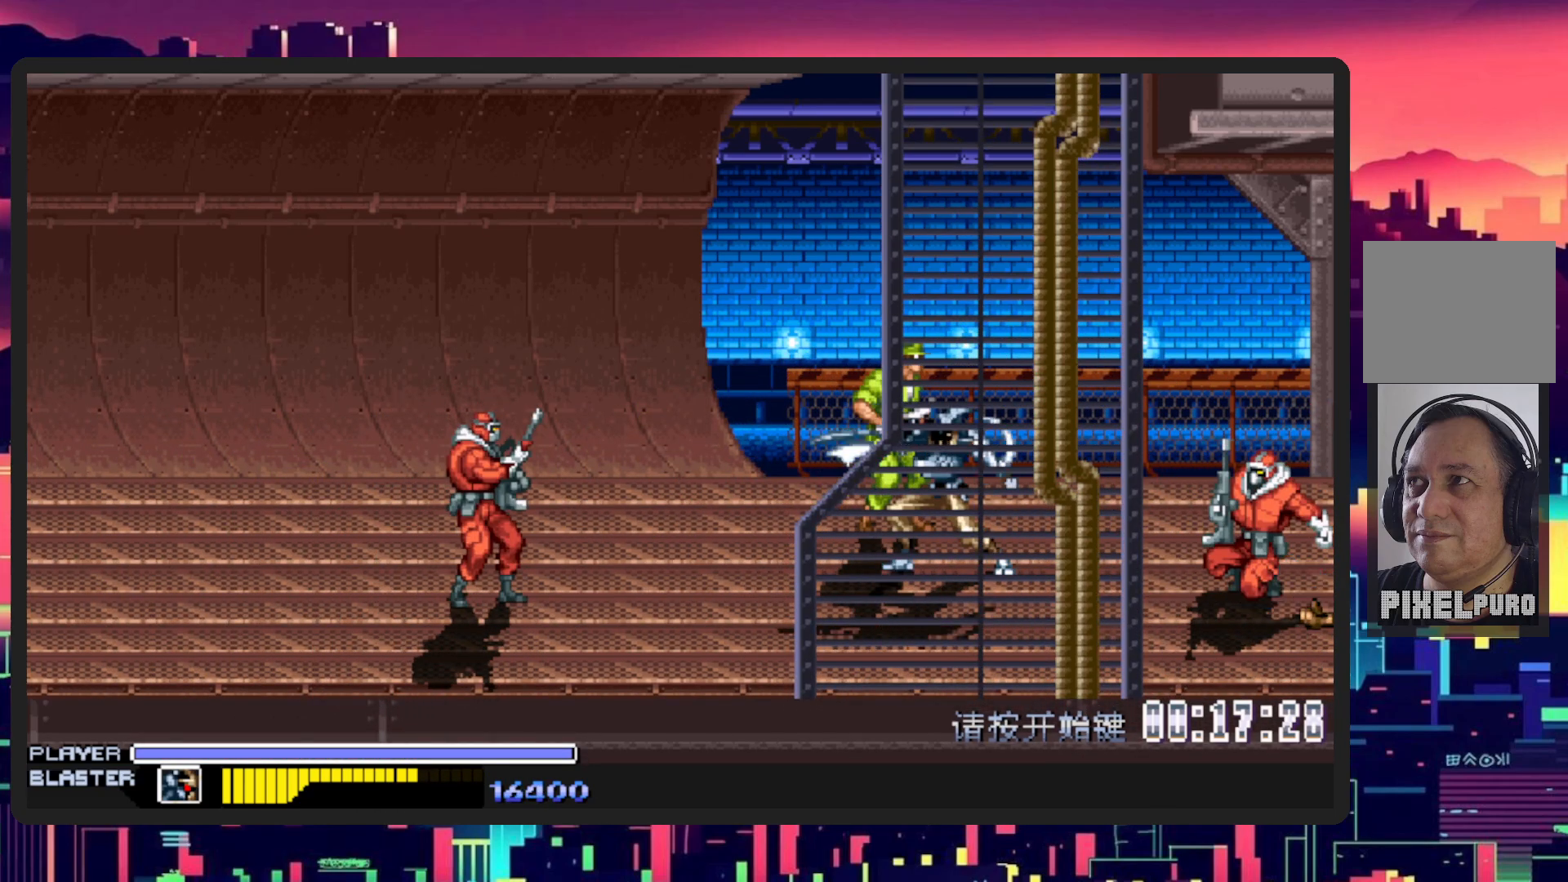
{"buttons": ["DPAD_UP", "DPAD_LEFT"], "events": [[34, "L1", "up"], [401, "DPAD_UP", "down"]]}
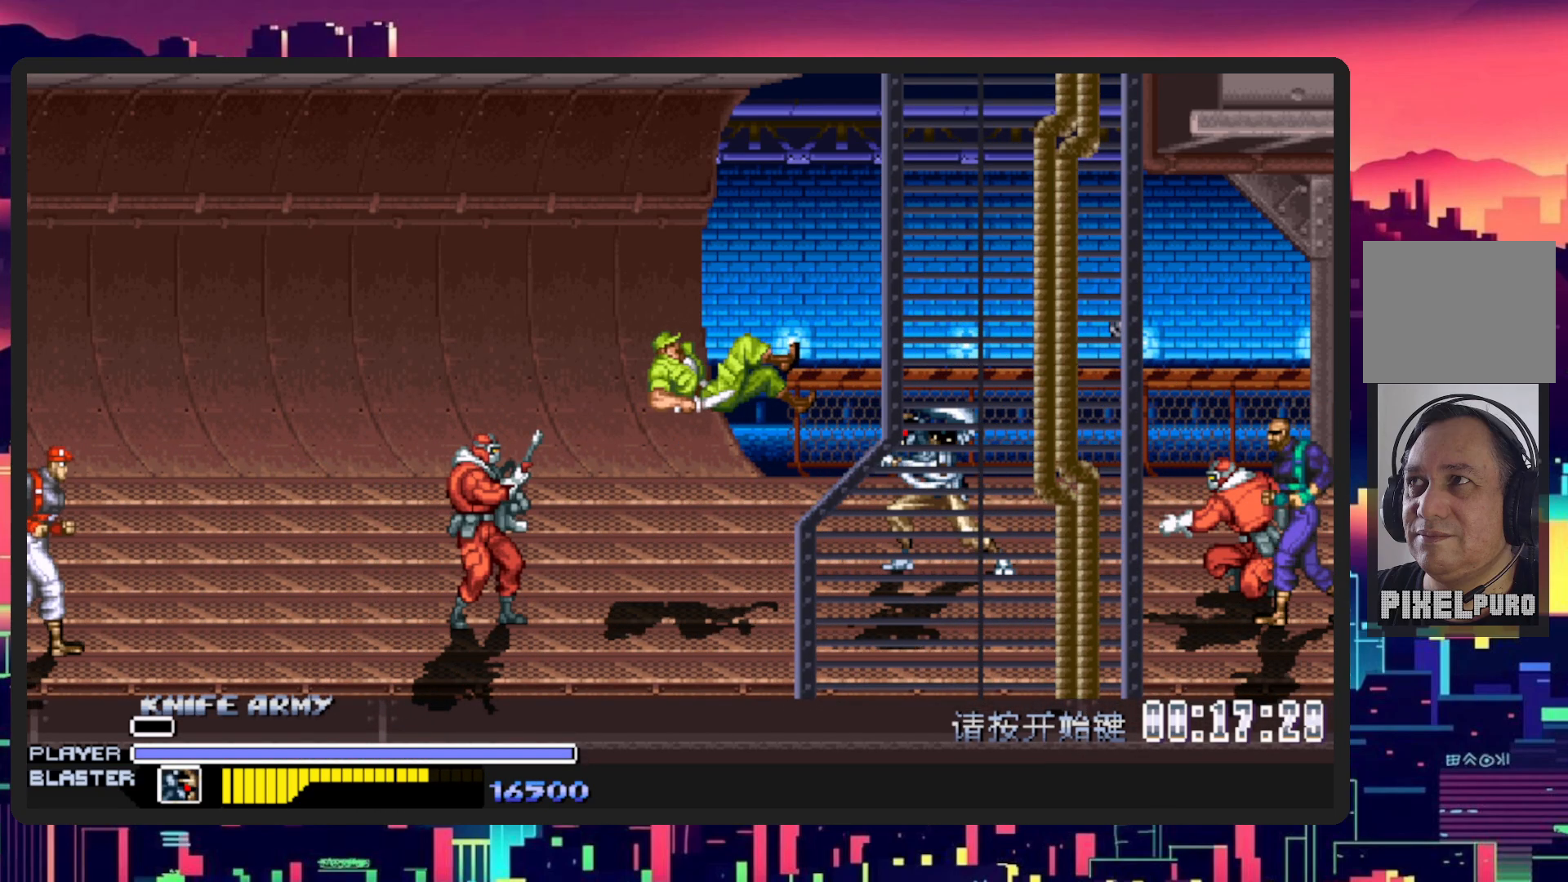
{"buttons": ["DPAD_DOWN", "DPAD_RIGHT"], "events": [[367, "DPAD_UP", "up"], [417, "DPAD_DOWN", "down"], [484, "DPAD_LEFT", "up"], [500, "DPAD_RIGHT", "down"]]}
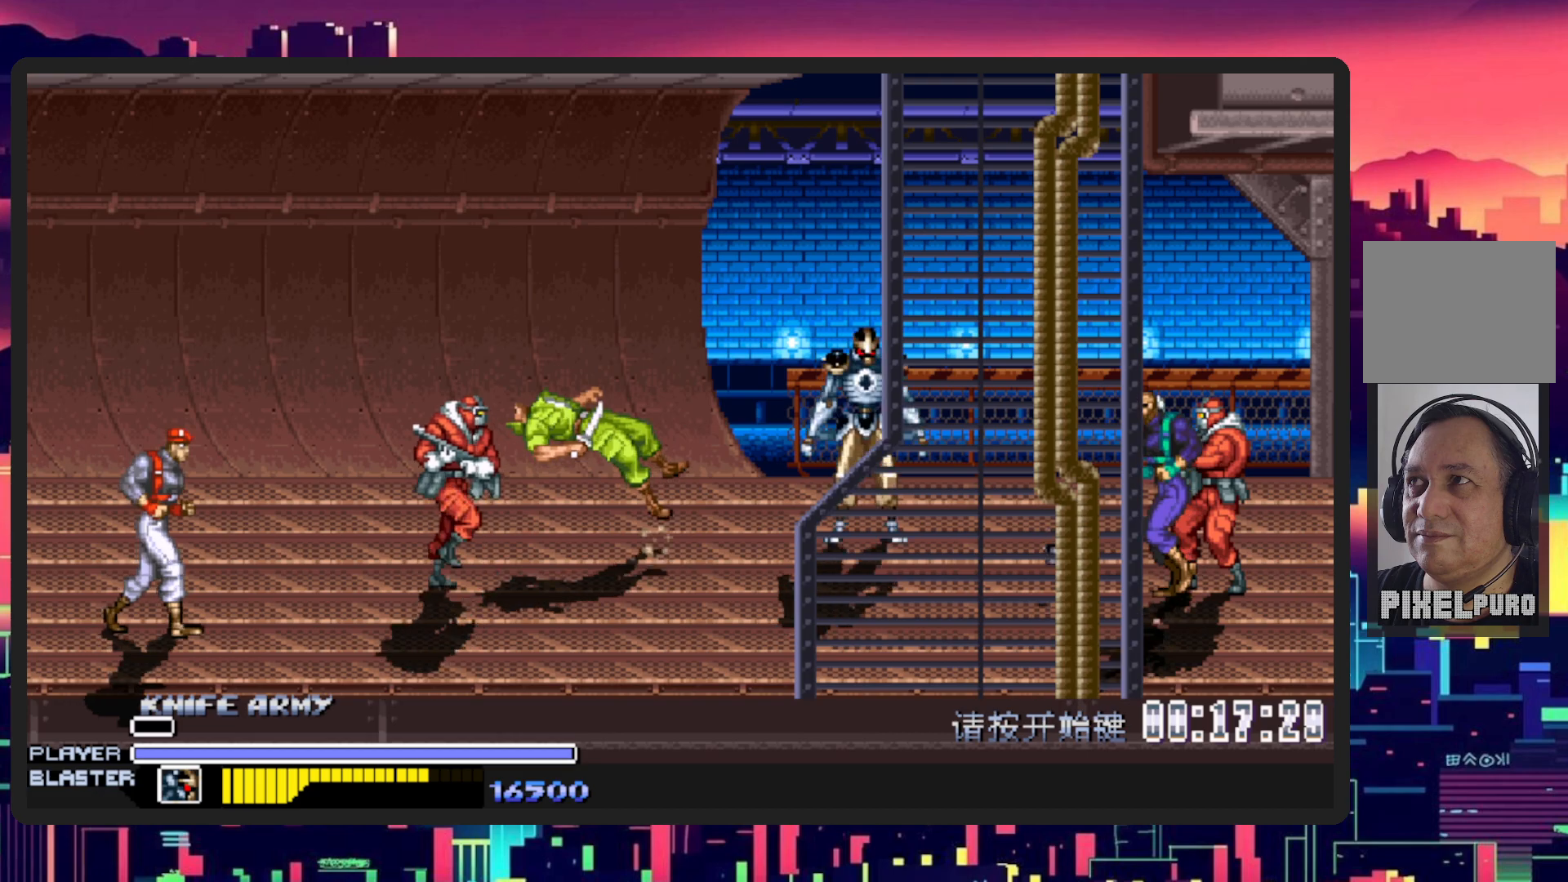
{"buttons": ["DPAD_DOWN", "DPAD_LEFT"], "events": [[34, "DPAD_RIGHT", "up"], [50, "DPAD_LEFT", "down"], [200, "B", "down"], [351, "B", "up"]]}
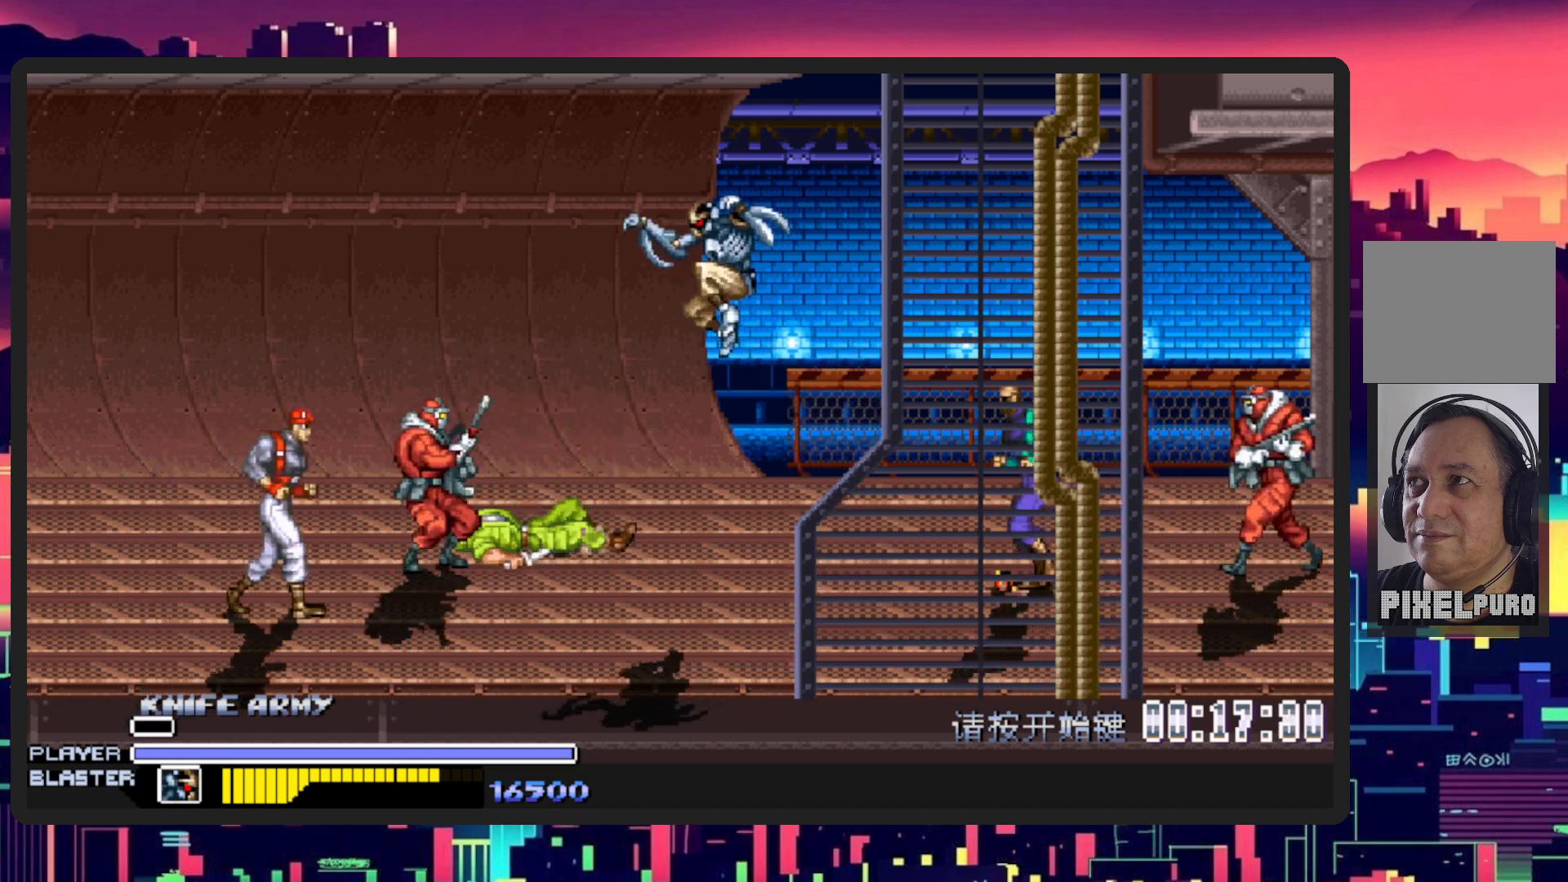
{"buttons": ["DPAD_LEFT"], "events": [[133, "Y", "down"], [150, "DPAD_DOWN", "up"], [400, "Y", "up"]]}
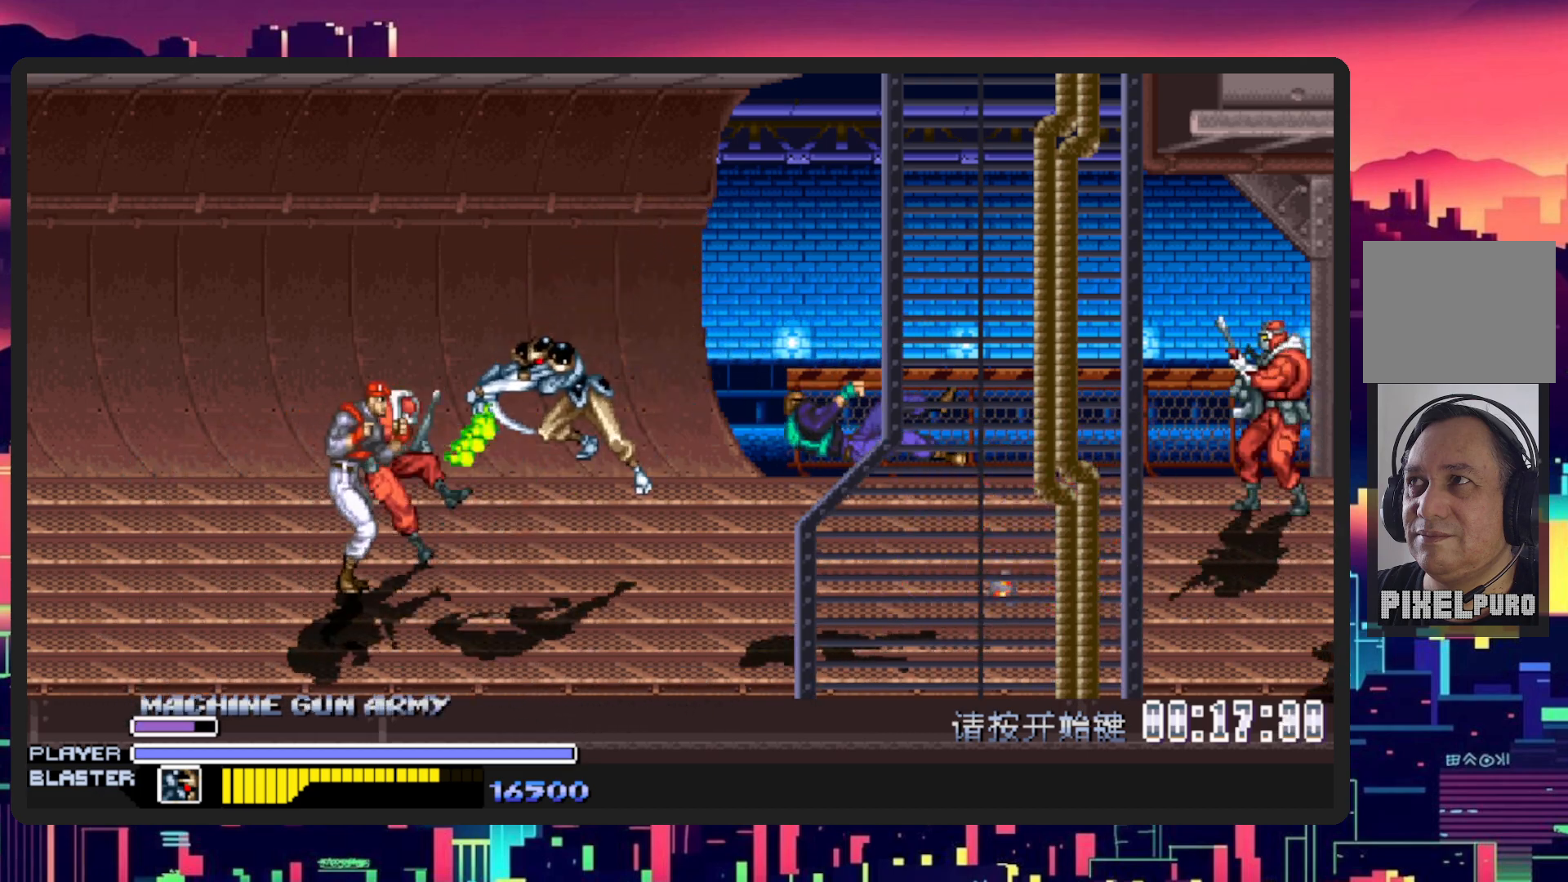
{"buttons": ["DPAD_DOWN", "DPAD_LEFT"], "events": [[317, "DPAD_DOWN", "down"]]}
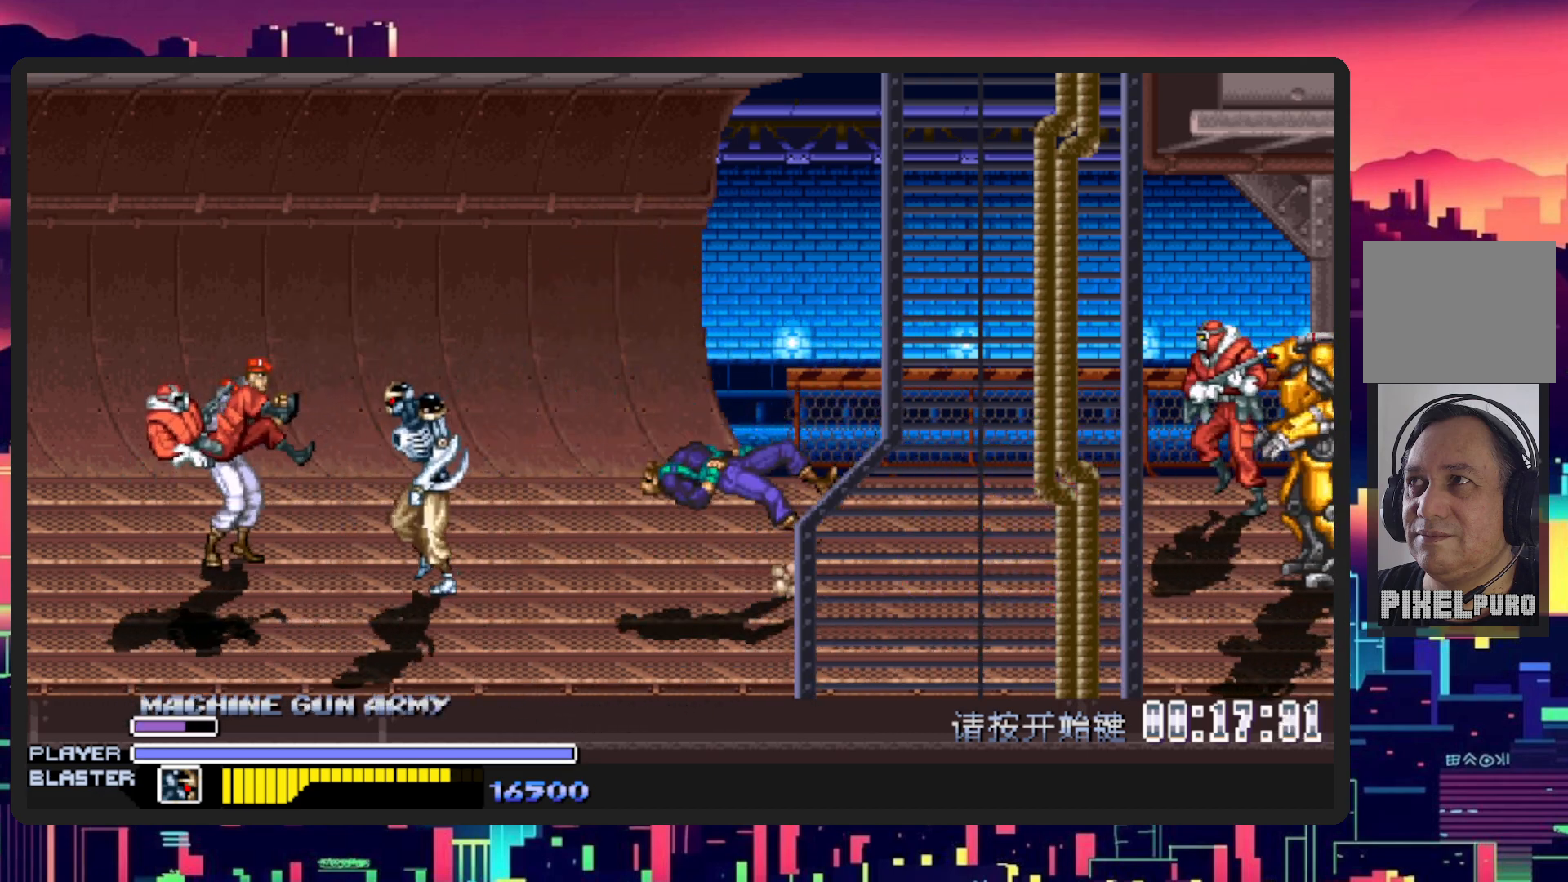
{"buttons": ["Y", "DPAD_RIGHT"], "events": [[83, "DPAD_DOWN", "up"], [217, "DPAD_UP", "down"], [467, "DPAD_LEFT", "up"], [467, "DPAD_RIGHT", "down"], [484, "DPAD_UP", "up"], [484, "Y", "down"]]}
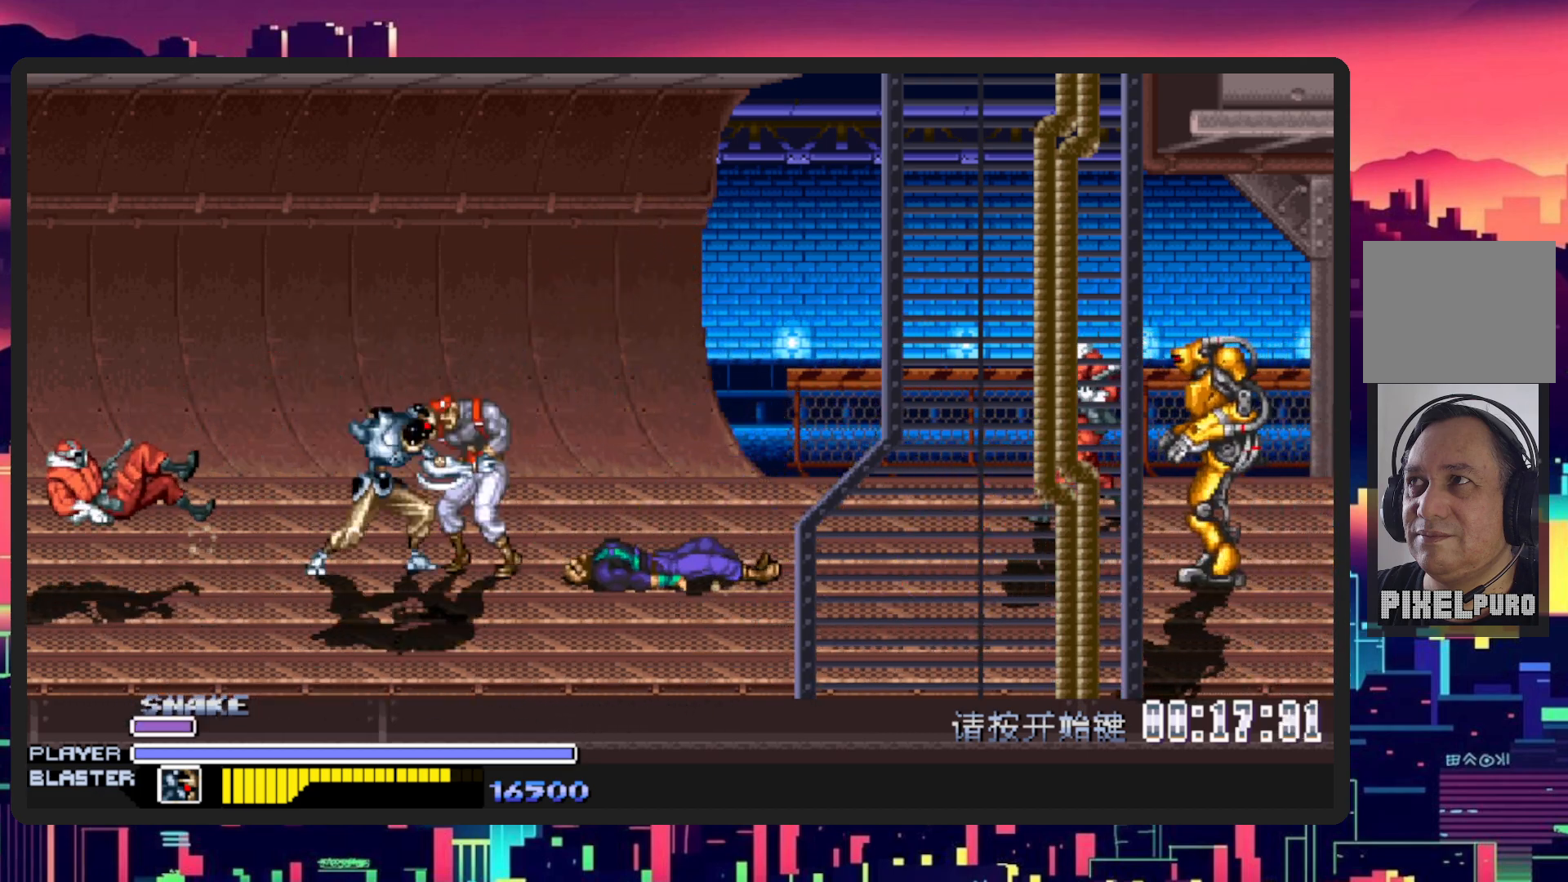
{"buttons": ["DPAD_RIGHT"], "events": [[167, "Y", "up"], [234, "Y", "down"], [417, "Y", "up"]]}
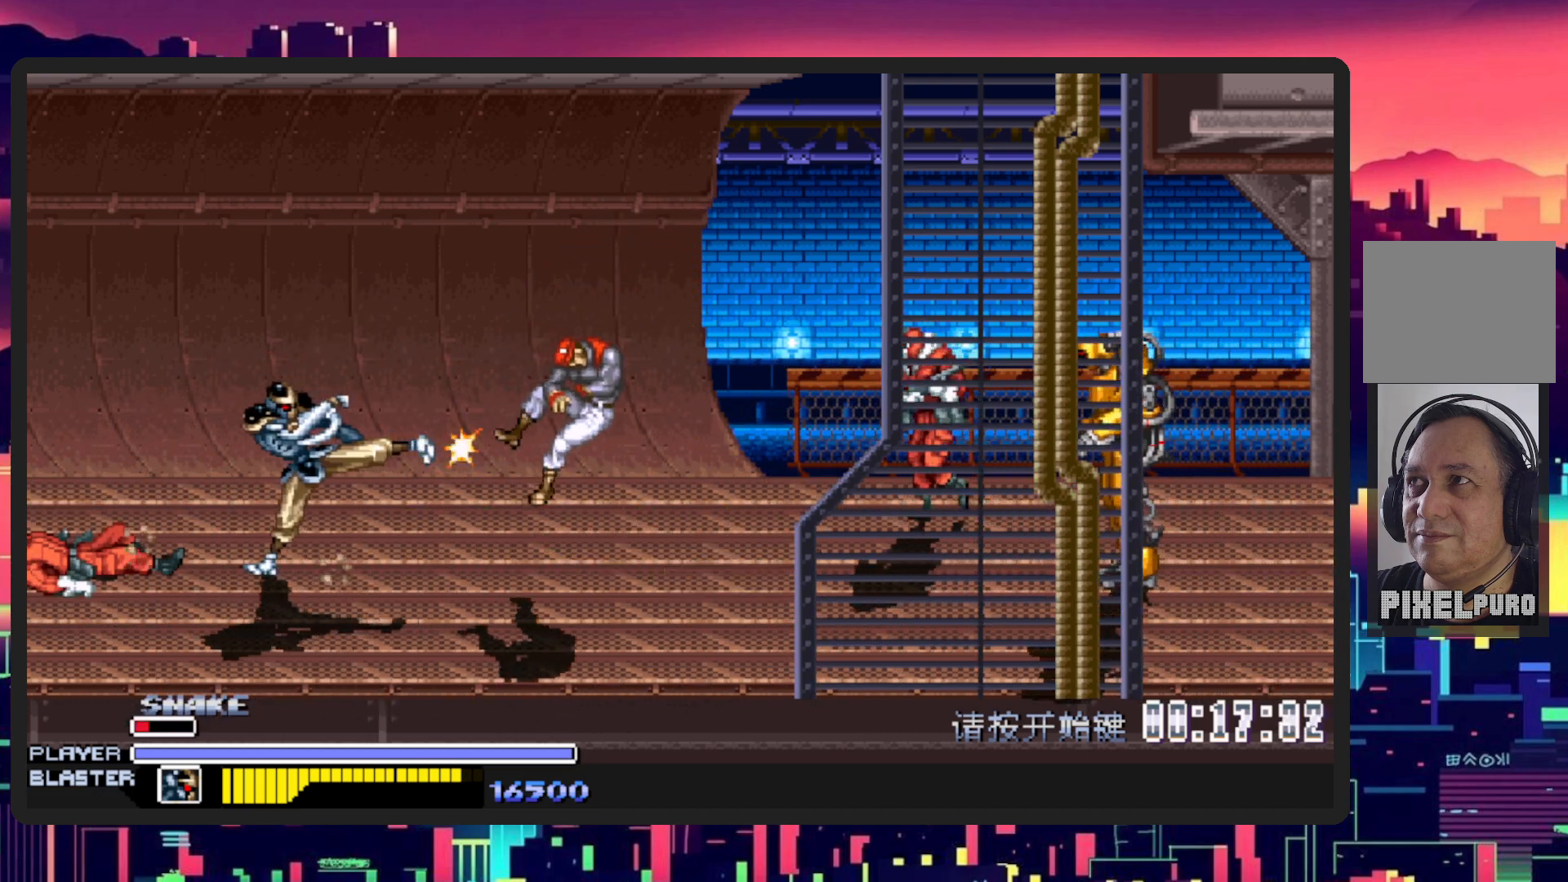
{"buttons": ["DPAD_RIGHT"], "events": [[200, "DPAD_DOWN", "down"], [350, "DPAD_DOWN", "up"]]}
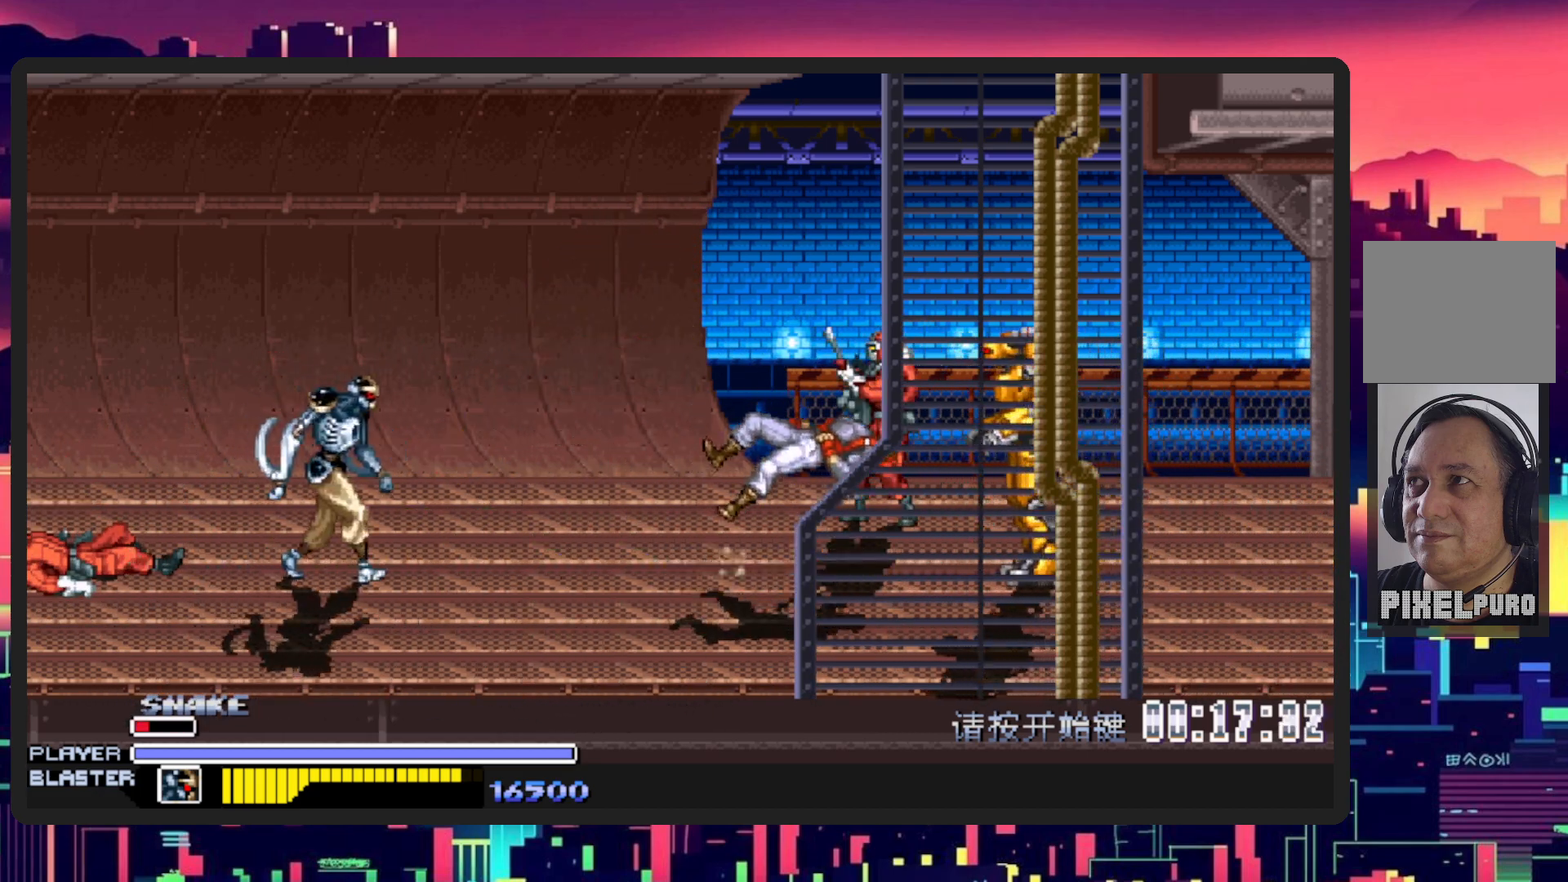
{"buttons": ["DPAD_RIGHT"], "events": [[234, "DPAD_DOWN", "down"], [467, "DPAD_DOWN", "up"]]}
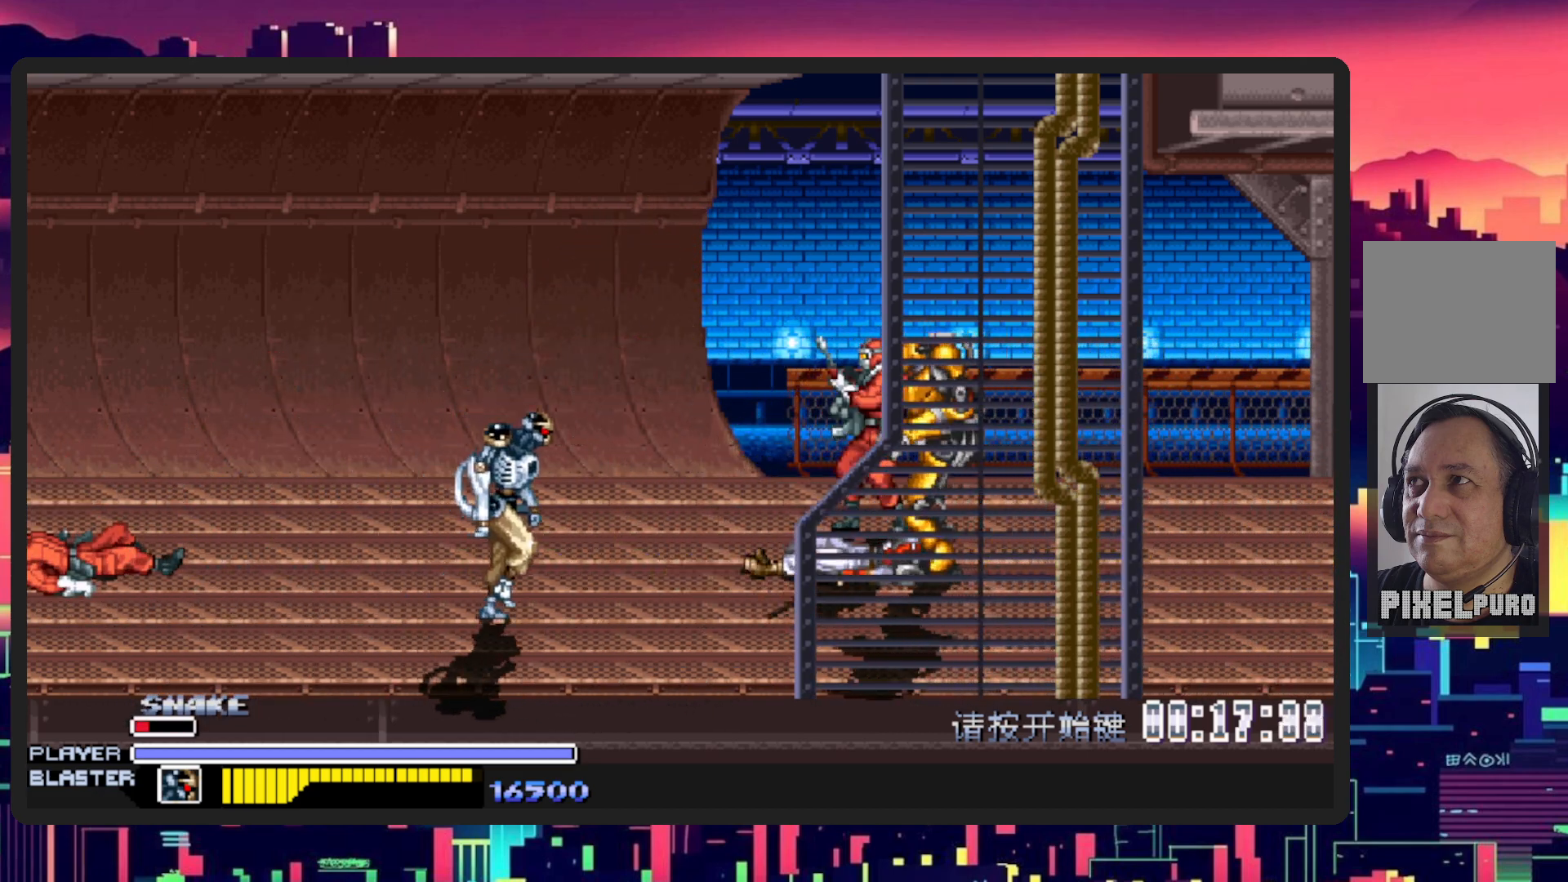
{"buttons": ["Y", "DPAD_UP", "DPAD_RIGHT"], "events": [[50, "DPAD_UP", "down"], [67, "B", "down"], [250, "B", "up"], [501, "Y", "down"]]}
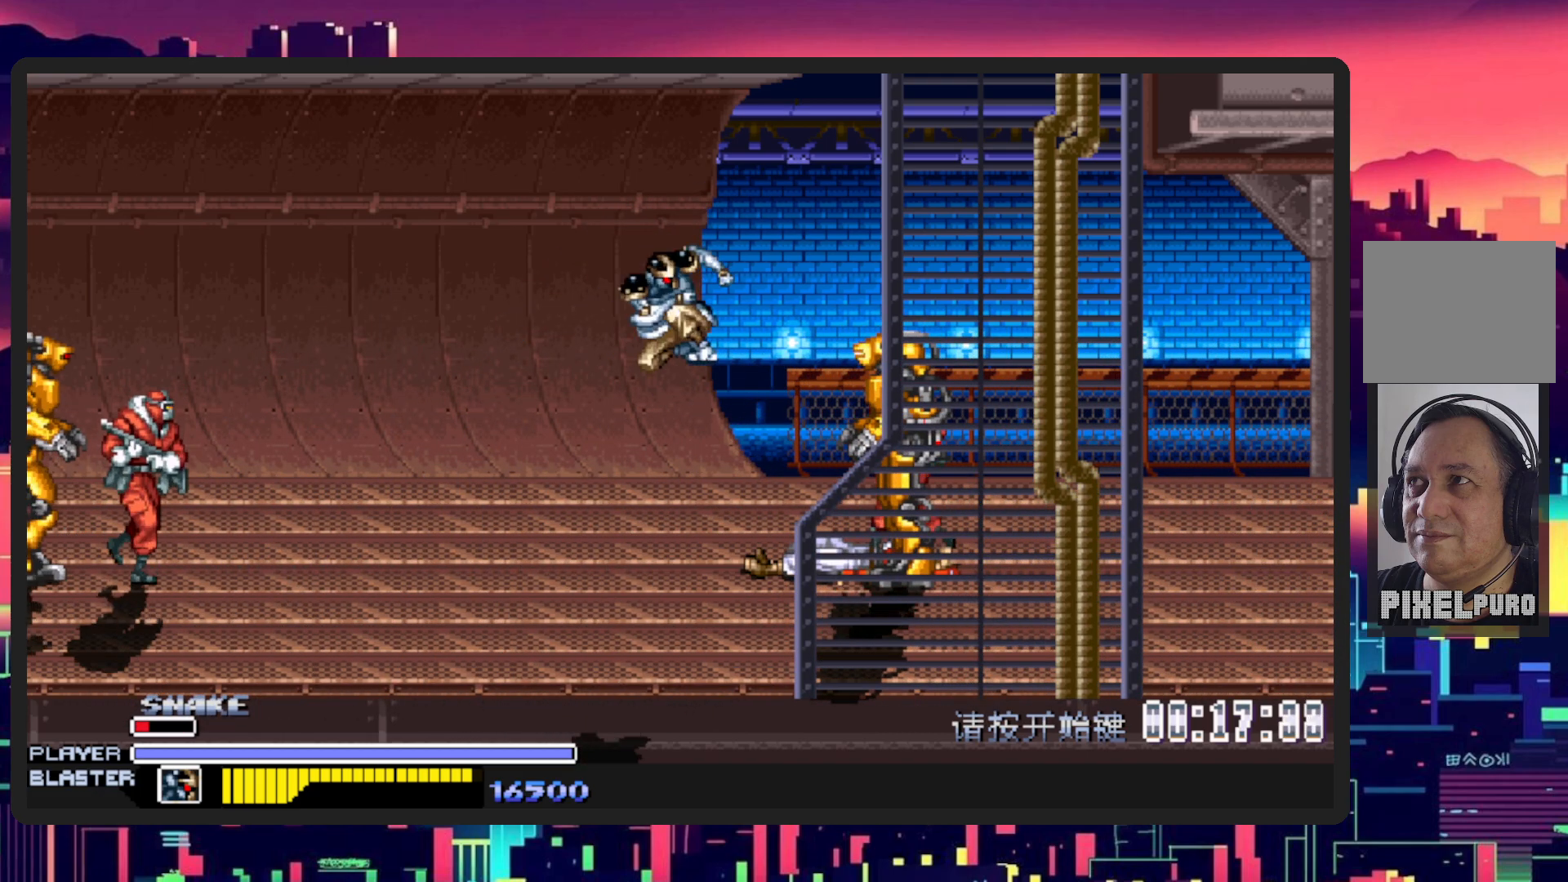
{"buttons": ["DPAD_UP", "DPAD_RIGHT"], "events": [[83, "DPAD_UP", "up"], [150, "DPAD_UP", "down"], [166, "Y", "up"], [200, "DPAD_UP", "up"], [417, "DPAD_UP", "down"]]}
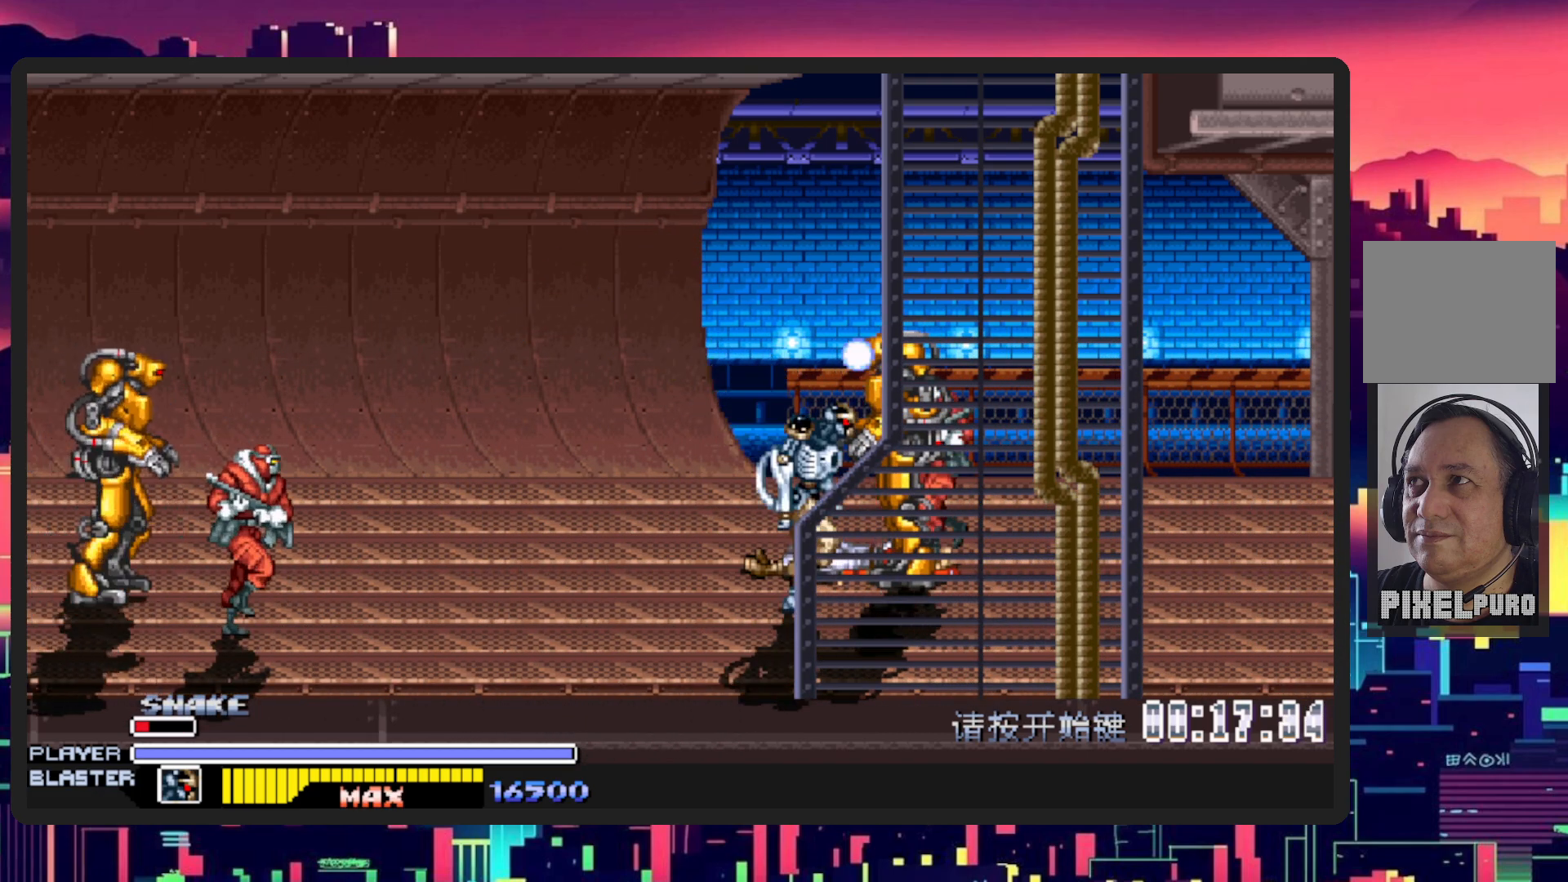
{"buttons": ["Y", "DPAD_RIGHT"], "events": [[133, "Y", "down"], [300, "DPAD_UP", "up"], [384, "Y", "up"], [450, "Y", "down"]]}
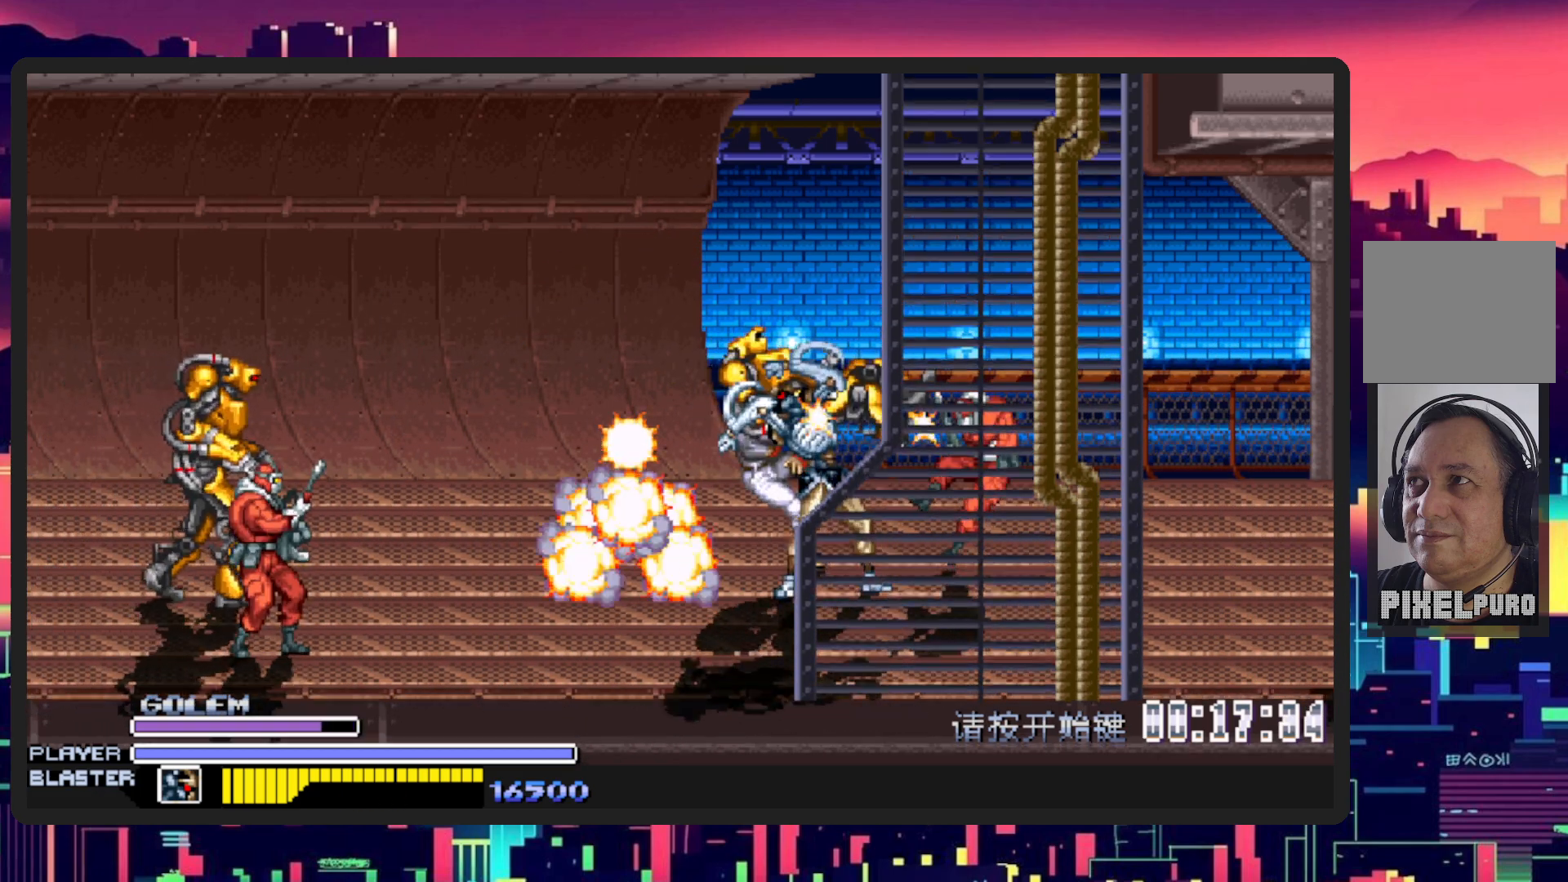
{"buttons": [], "events": [[16, "DPAD_RIGHT", "up"], [116, "Y", "up"], [383, "DPAD_LEFT", "down"], [450, "DPAD_UP", "down"], [483, "DPAD_LEFT", "up"], [500, "DPAD_UP", "up"]]}
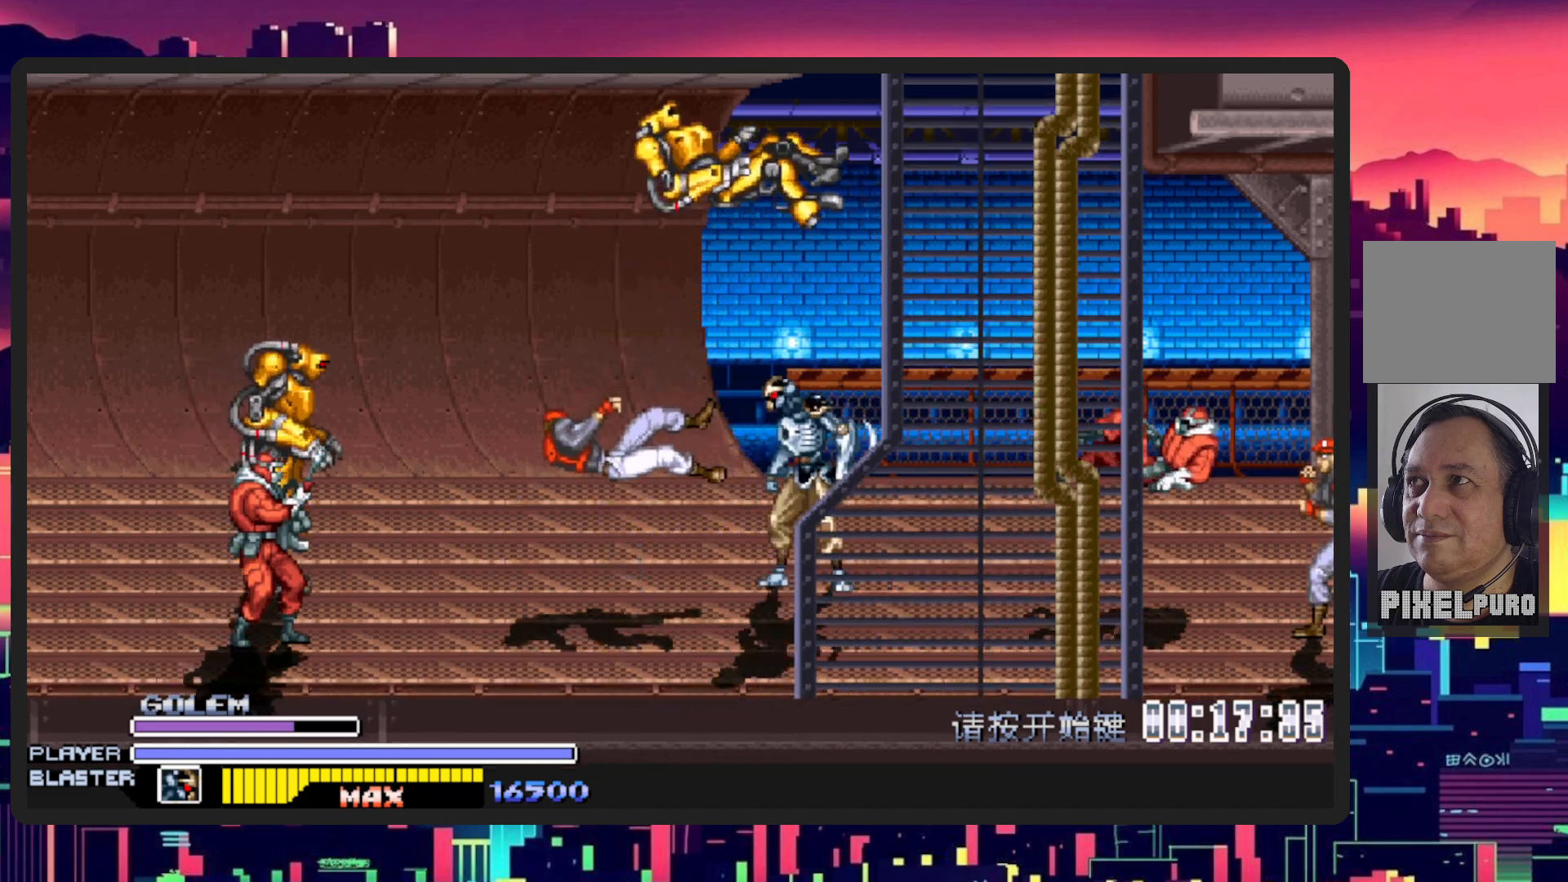
{"buttons": ["DPAD_LEFT"], "events": [[17, "DPAD_DOWN", "down"], [134, "DPAD_LEFT", "down"], [501, "DPAD_DOWN", "up"]]}
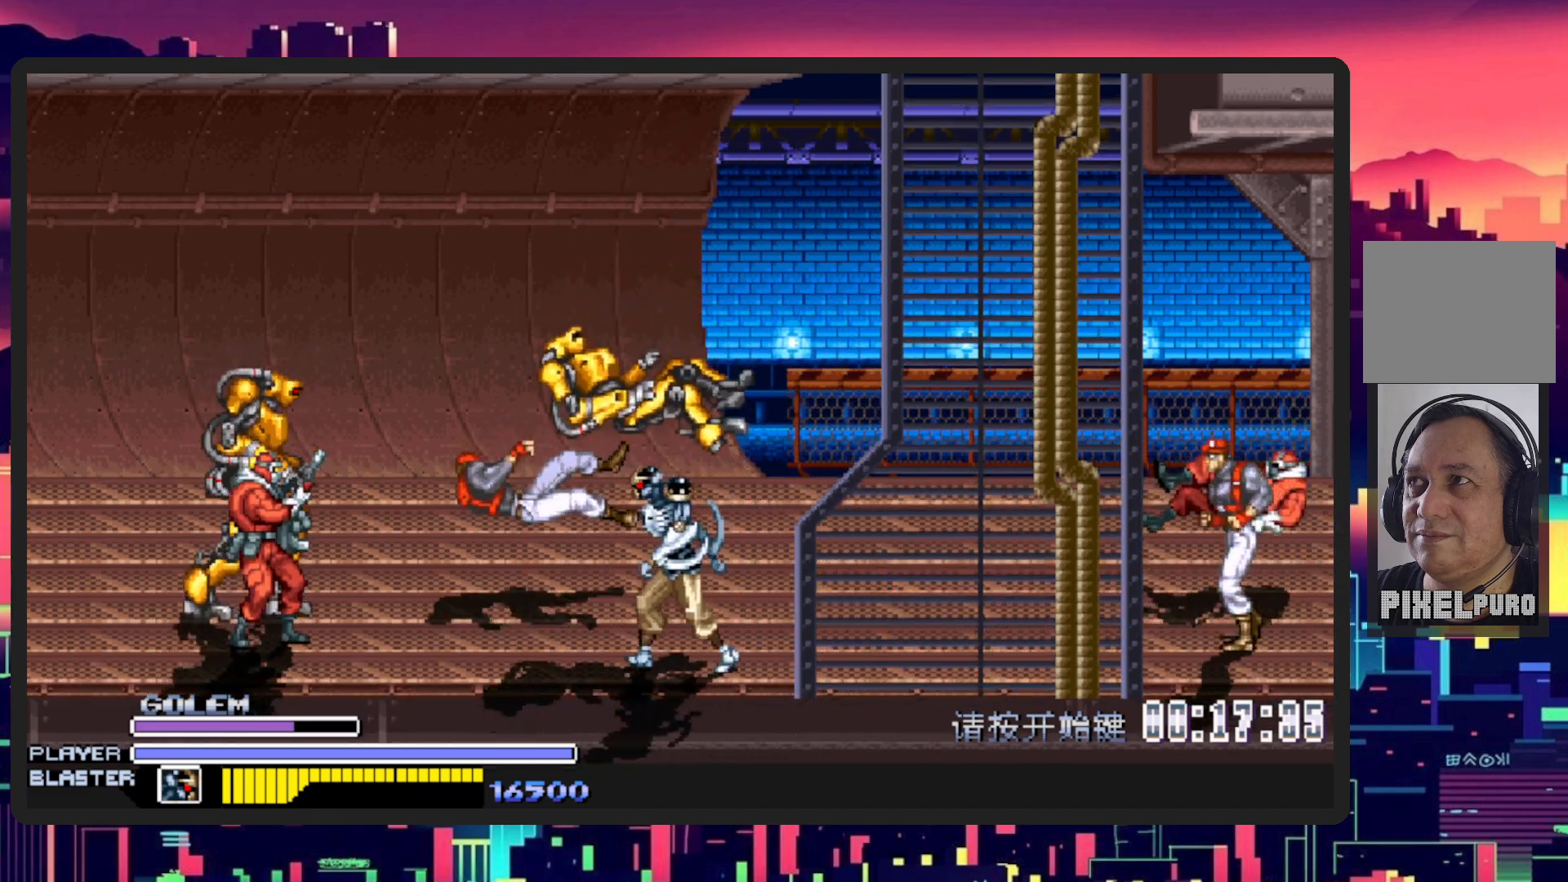
{"buttons": ["Y", "DPAD_UP", "DPAD_LEFT"], "events": [[33, "B", "down"], [66, "DPAD_UP", "down"], [133, "B", "up"], [367, "DPAD_UP", "up"], [433, "DPAD_UP", "down"], [467, "Y", "down"]]}
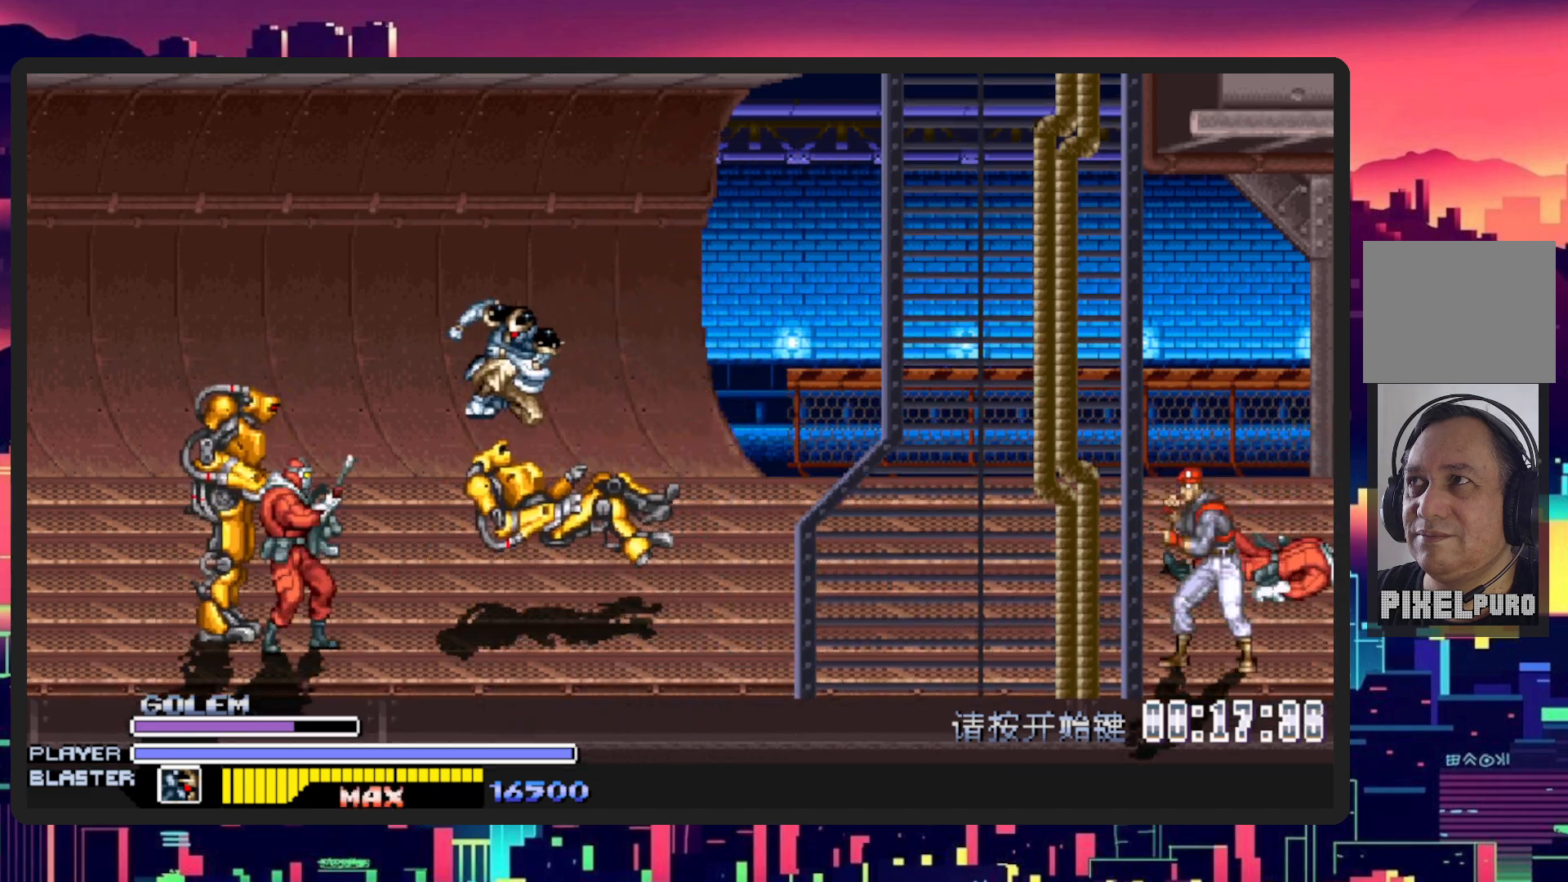
{"buttons": ["DPAD_LEFT"], "events": [[67, "DPAD_UP", "up"], [234, "Y", "up"]]}
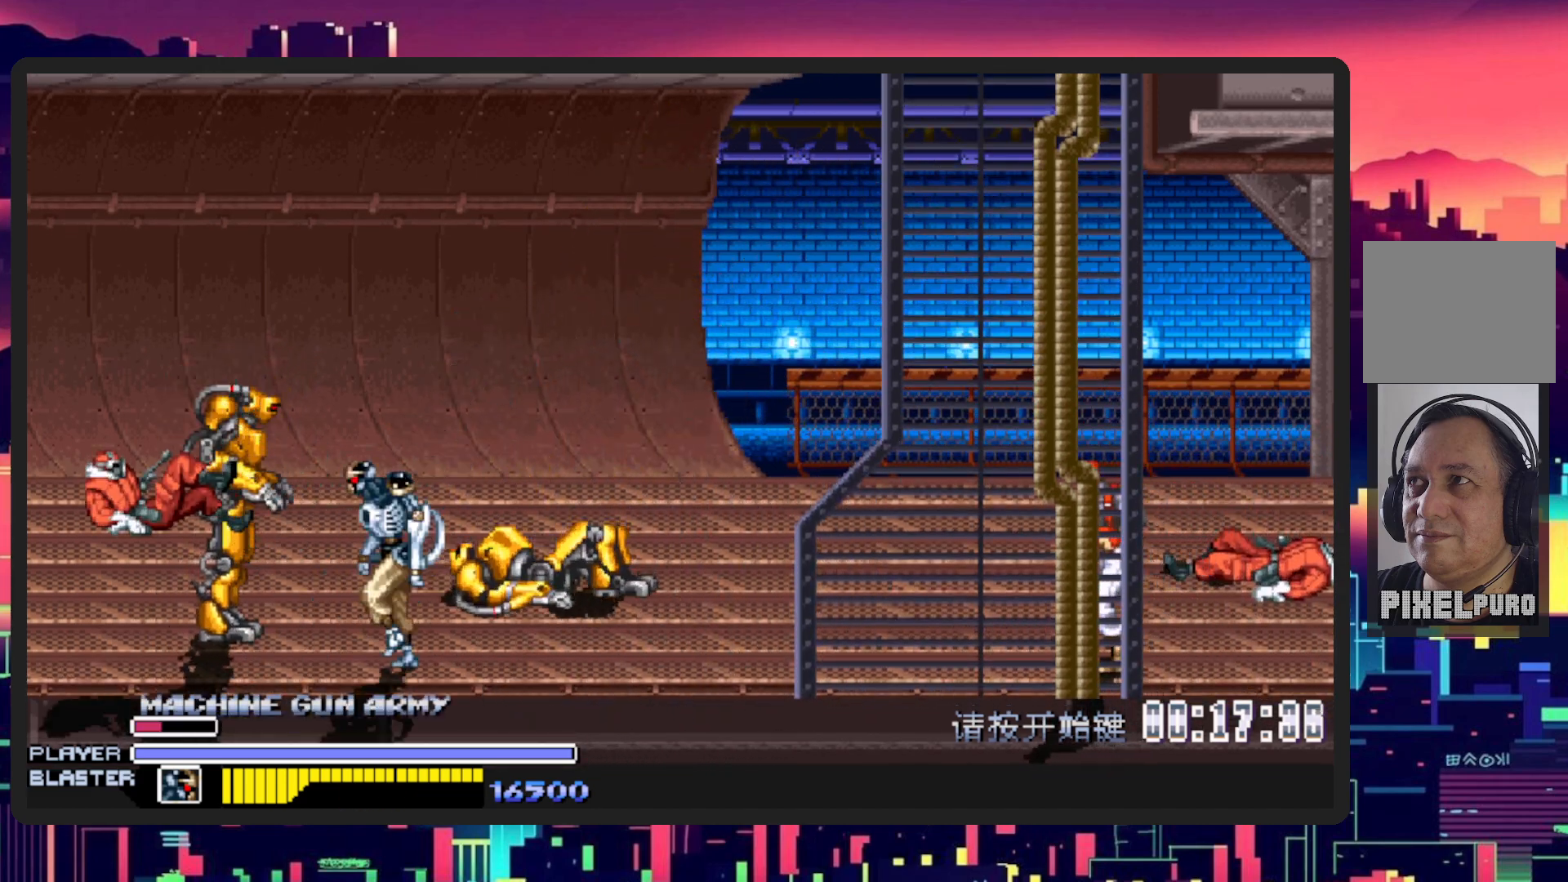
{"buttons": ["Y", "DPAD_DOWN", "DPAD_RIGHT"], "events": [[50, "DPAD_UP", "down"], [283, "DPAD_UP", "up"], [400, "DPAD_DOWN", "down"], [400, "DPAD_LEFT", "up"], [417, "DPAD_RIGHT", "down"], [433, "Y", "down"]]}
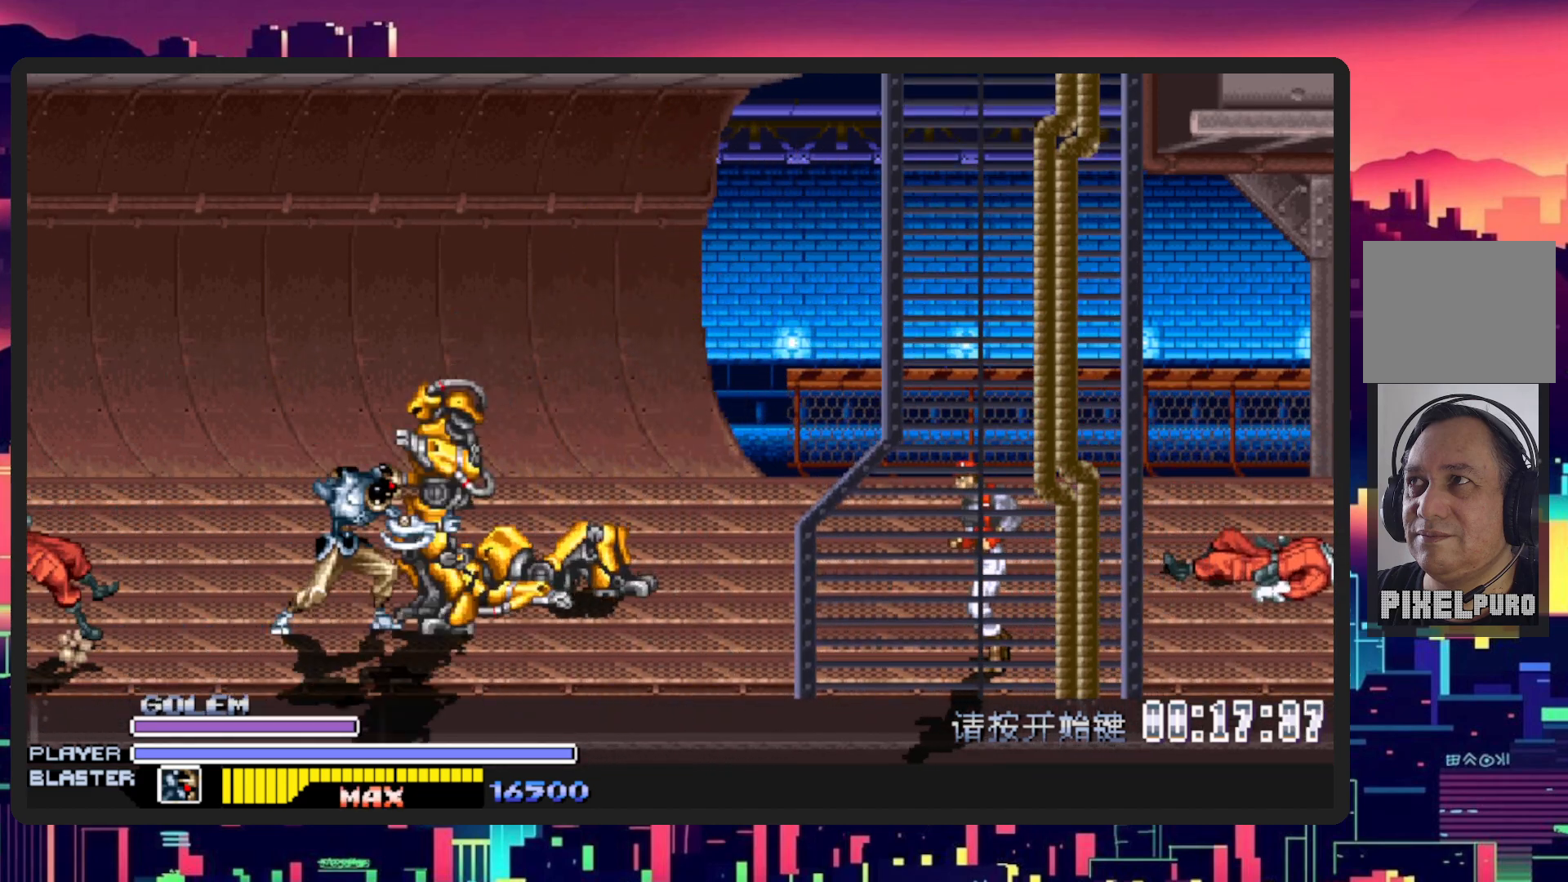
{"buttons": [], "events": [[117, "Y", "up"], [217, "DPAD_DOWN", "up"], [400, "DPAD_RIGHT", "up"]]}
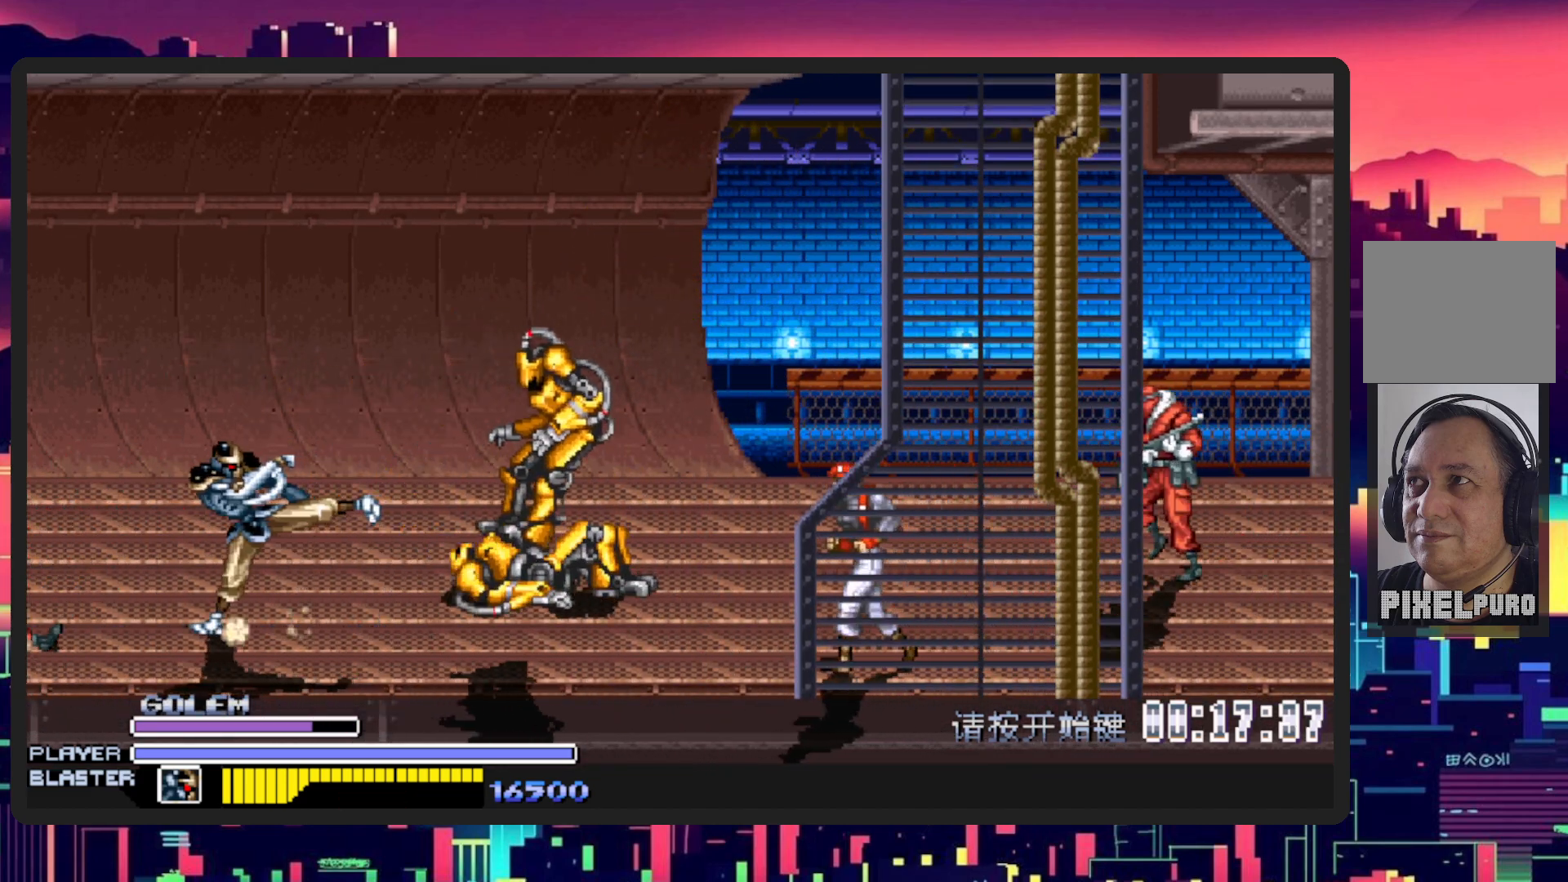
{"buttons": ["B", "DPAD_RIGHT"], "events": [[150, "DPAD_RIGHT", "down"], [200, "DPAD_DOWN", "down"], [283, "DPAD_DOWN", "up"], [367, "B", "down"]]}
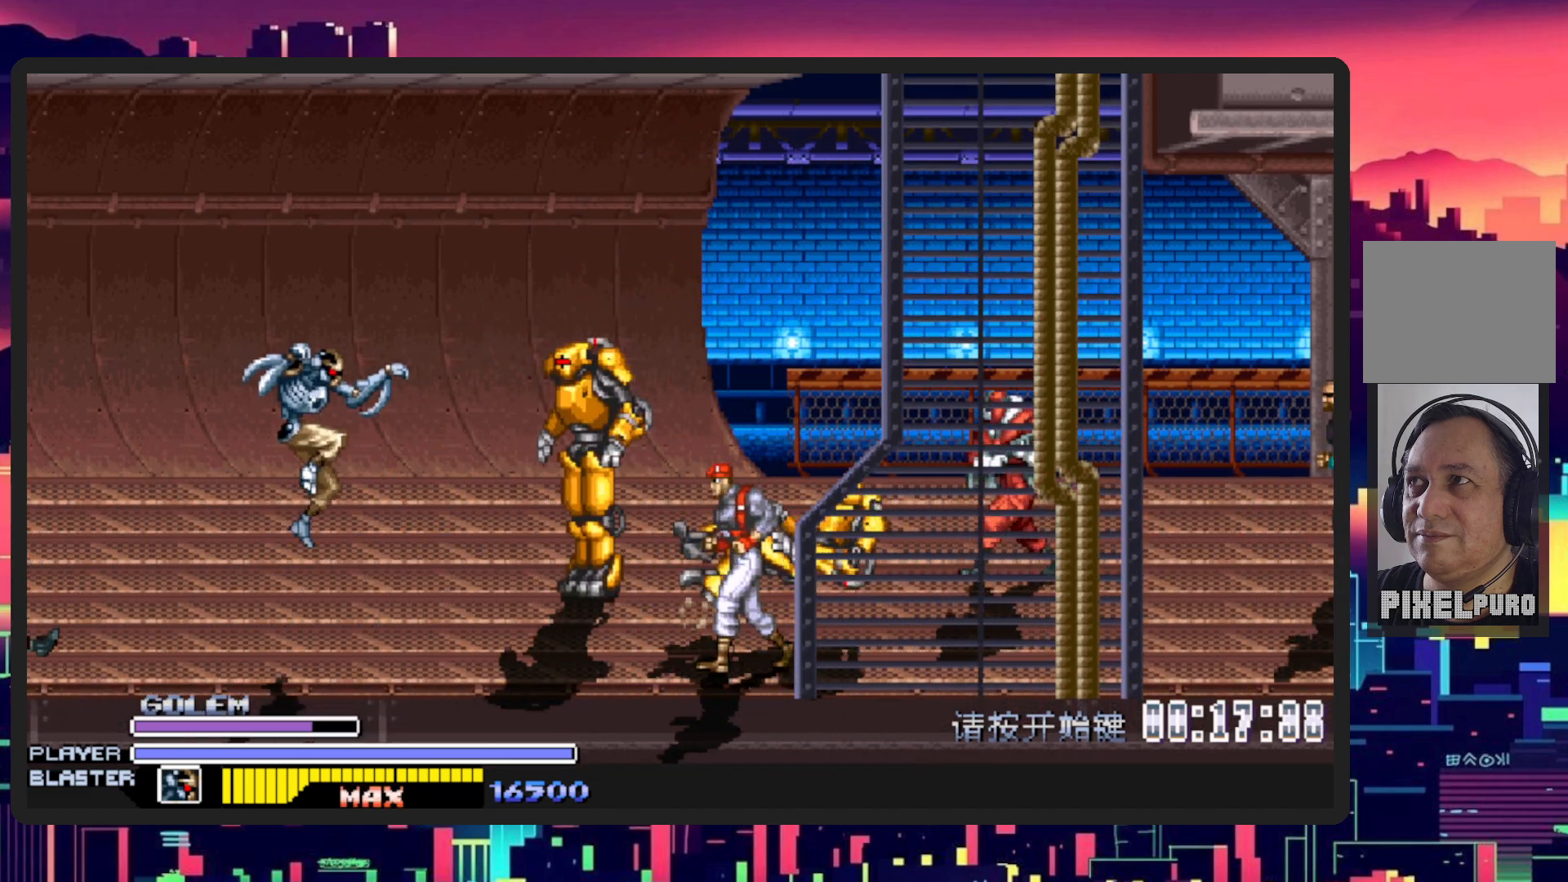
{"buttons": ["Y", "DPAD_RIGHT"], "events": [[17, "B", "up"], [217, "Y", "down"], [384, "Y", "up"], [450, "Y", "down"]]}